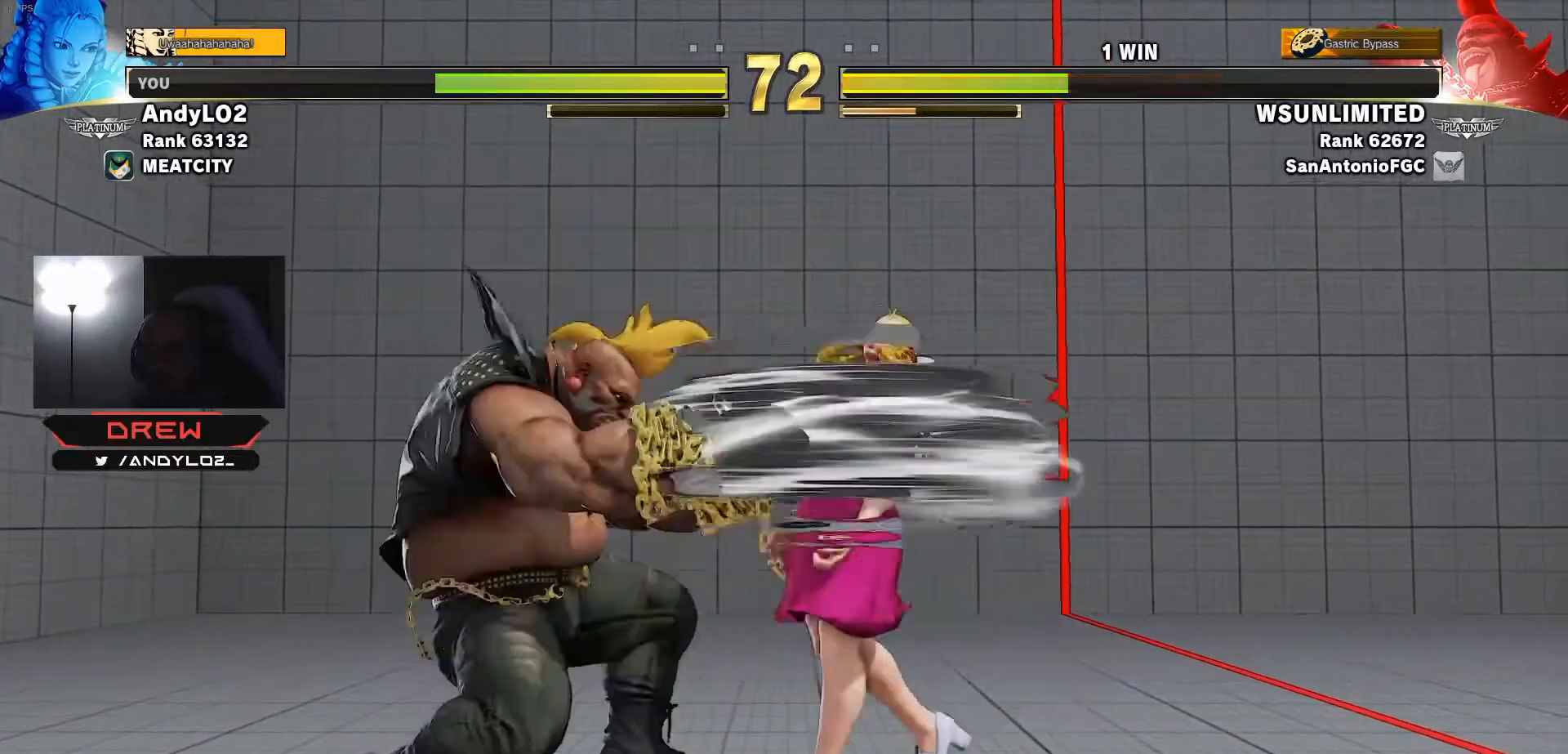
Gameplay with a controller (arcade stick); each line is a JSON object with the inputs held at the frame after it. "events" lists button and stick changes between this image and that frame as [ms after this image, input, new state], when the widget could be followed in between. Not read: L3 R3.
{"buttons": [], "events": [[133, "R1", "down"], [133, "SQUARE", "down"], [133, "TRIANGLE", "down"], [150, "R1", "up"], [167, "SQUARE", "up"], [167, "TRIANGLE", "up"], [283, "R1", "down"], [283, "SQUARE", "down"], [283, "TRIANGLE", "down"], [300, "R1", "up"], [317, "SQUARE", "up"], [317, "TRIANGLE", "up"], [450, "TRIANGLE", "down"], [467, "TRIANGLE", "up"]]}
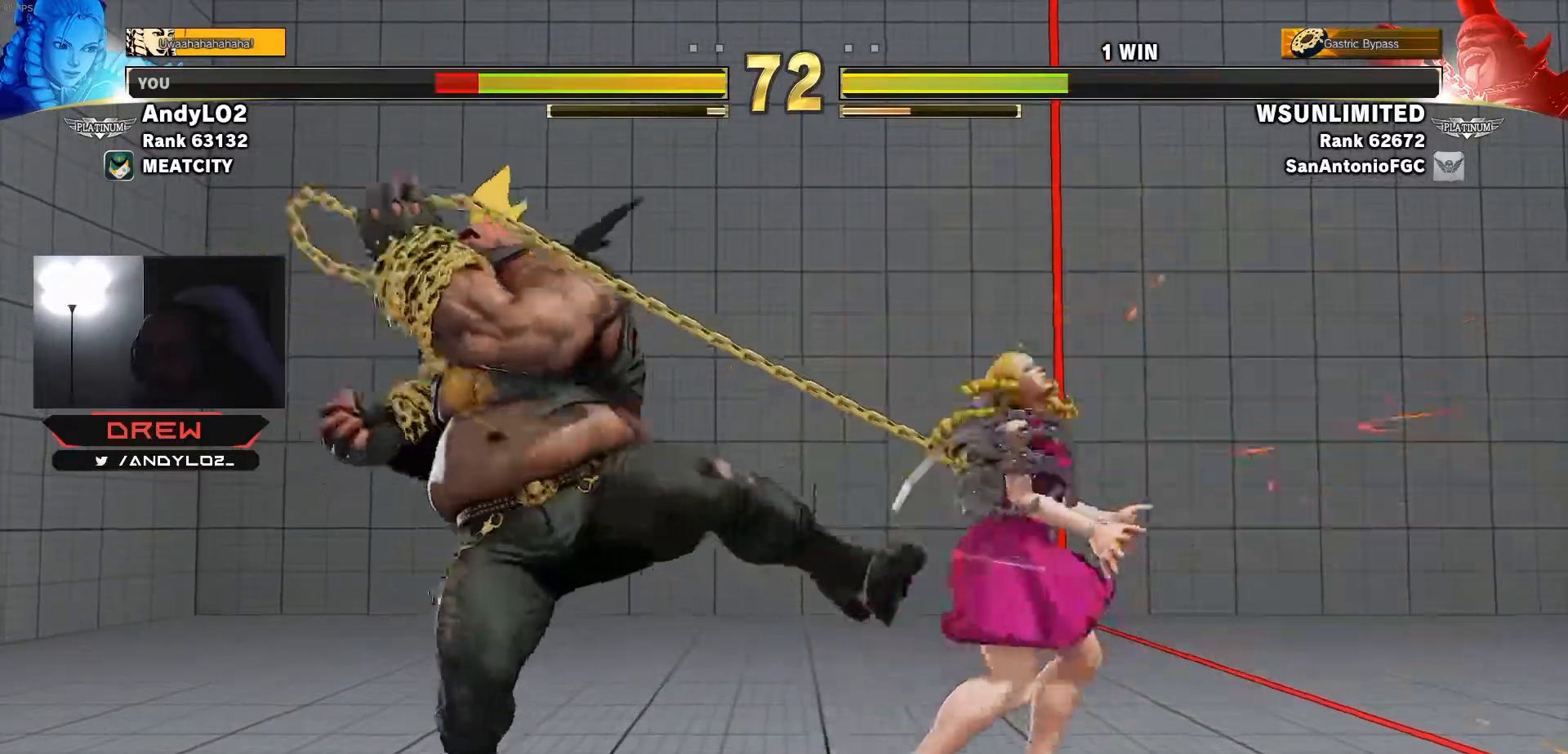
{"buttons": ["DPAD_LEFT"], "events": [[450, "DPAD_LEFT", "down"]]}
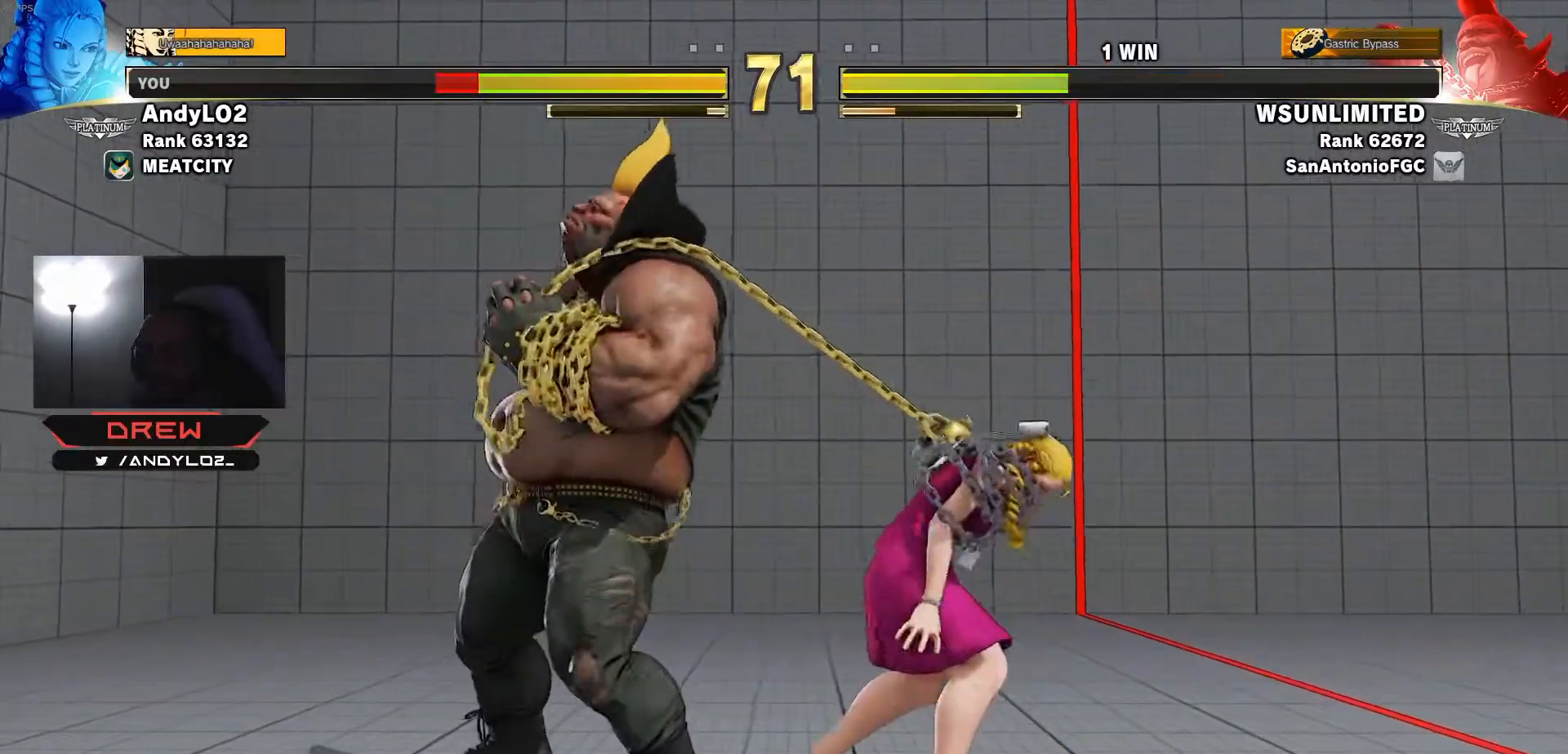
{"buttons": [], "events": [[50, "DPAD_LEFT", "up"], [217, "DPAD_DOWN", "down"], [217, "DPAD_LEFT", "down"], [317, "DPAD_DOWN", "up"], [400, "DPAD_DOWN", "down"], [483, "DPAD_DOWN", "up"], [483, "DPAD_LEFT", "up"]]}
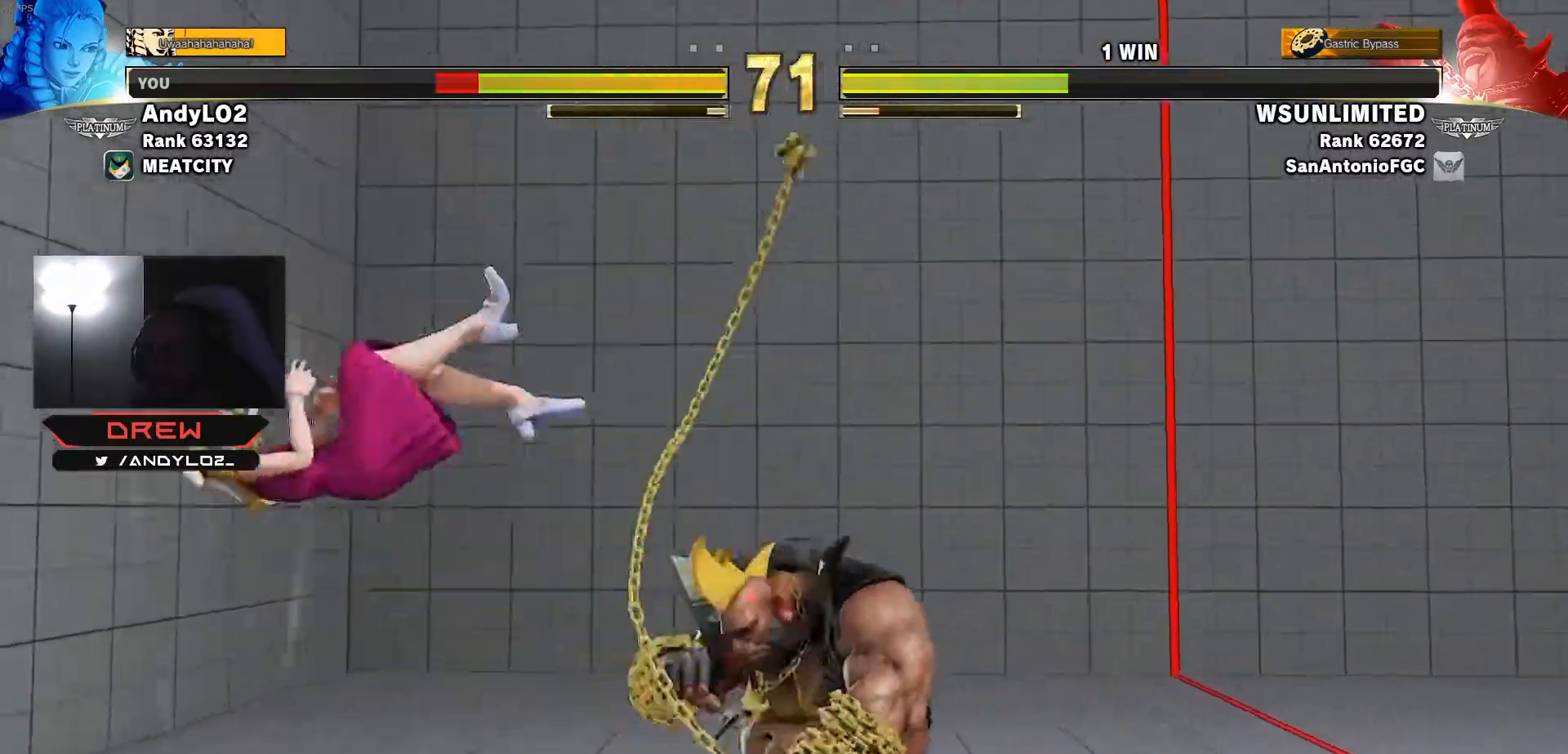
{"buttons": ["DPAD_DOWN", "DPAD_LEFT"], "events": [[50, "DPAD_LEFT", "down"], [83, "DPAD_DOWN", "down"], [133, "DPAD_DOWN", "up"], [133, "DPAD_LEFT", "up"], [200, "DPAD_LEFT", "down"], [233, "DPAD_DOWN", "down"], [267, "DPAD_DOWN", "up"], [283, "DPAD_LEFT", "up"], [350, "DPAD_LEFT", "down"], [367, "DPAD_DOWN", "down"]]}
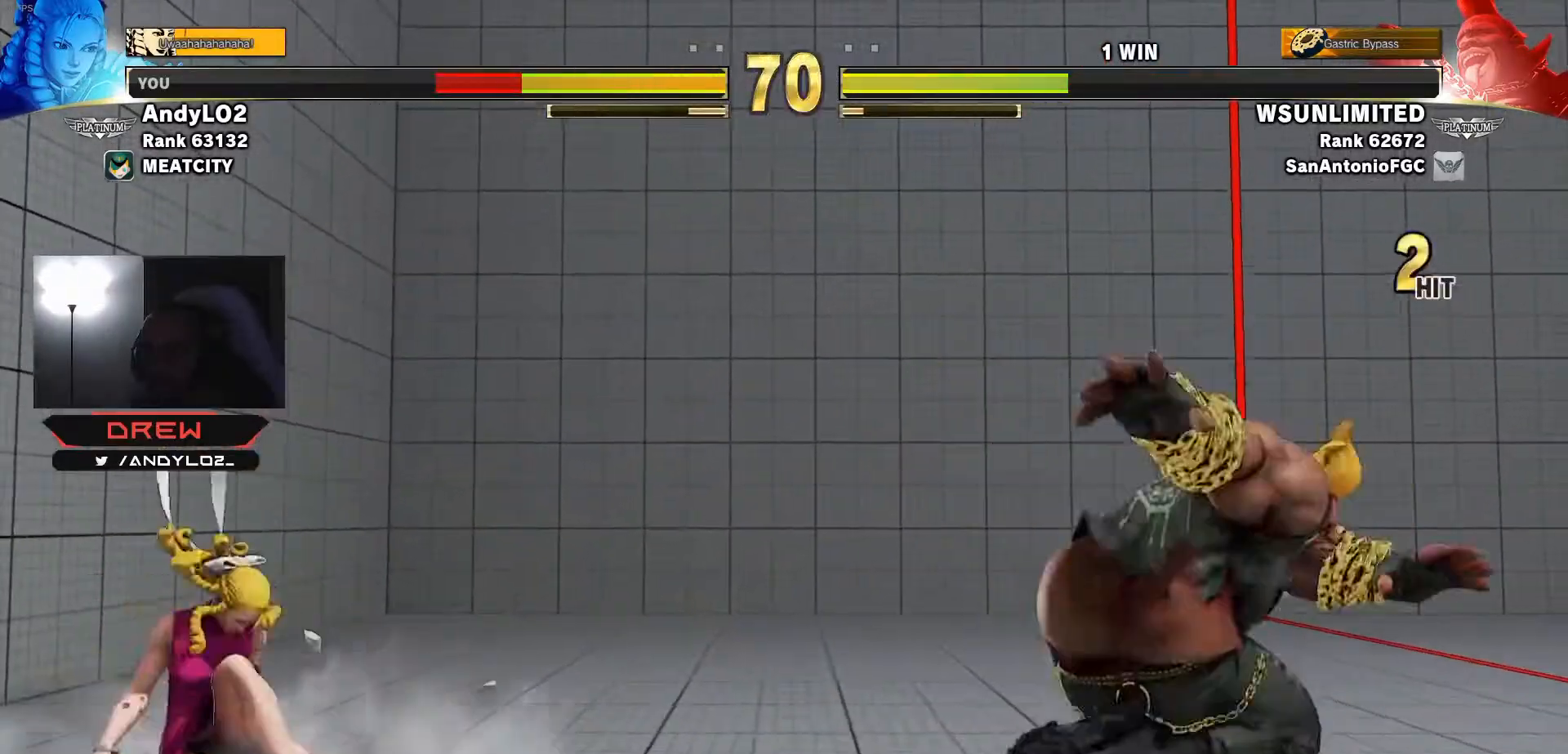
{"buttons": ["DPAD_DOWN", "DPAD_LEFT"], "events": [[233, "DPAD_LEFT", "up"], [233, "DPAD_RIGHT", "down"], [250, "DPAD_DOWN", "up"], [267, "DPAD_UP", "down"], [383, "DPAD_UP", "up"], [400, "DPAD_RIGHT", "up"], [483, "DPAD_DOWN", "down"], [483, "DPAD_LEFT", "down"]]}
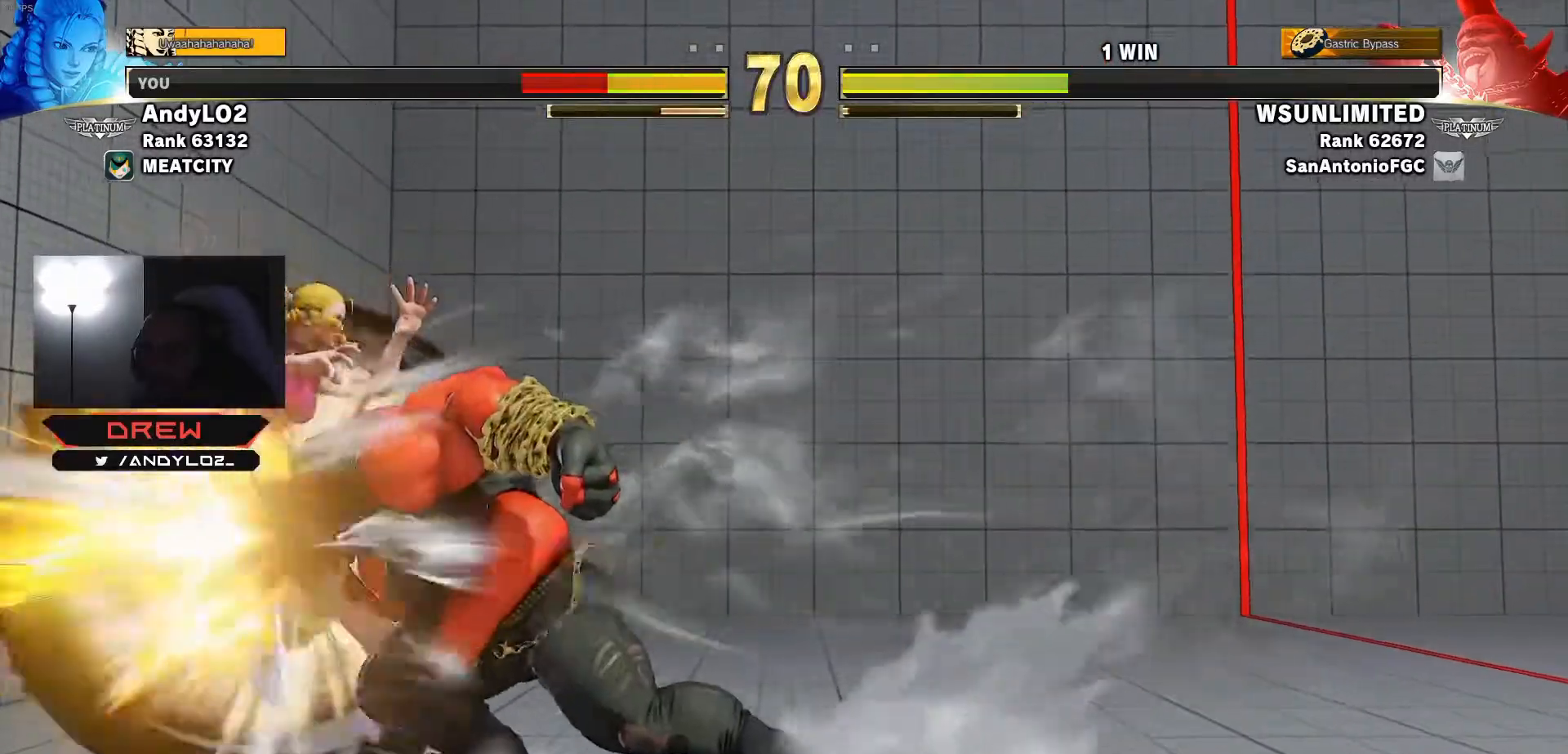
{"buttons": [], "events": [[150, "DPAD_DOWN", "up"], [150, "DPAD_LEFT", "up"], [217, "DPAD_DOWN", "down"], [217, "DPAD_LEFT", "down"], [317, "DPAD_DOWN", "up"], [317, "DPAD_LEFT", "up"], [383, "DPAD_LEFT", "down"], [400, "DPAD_DOWN", "down"], [467, "DPAD_DOWN", "up"], [483, "DPAD_LEFT", "up"]]}
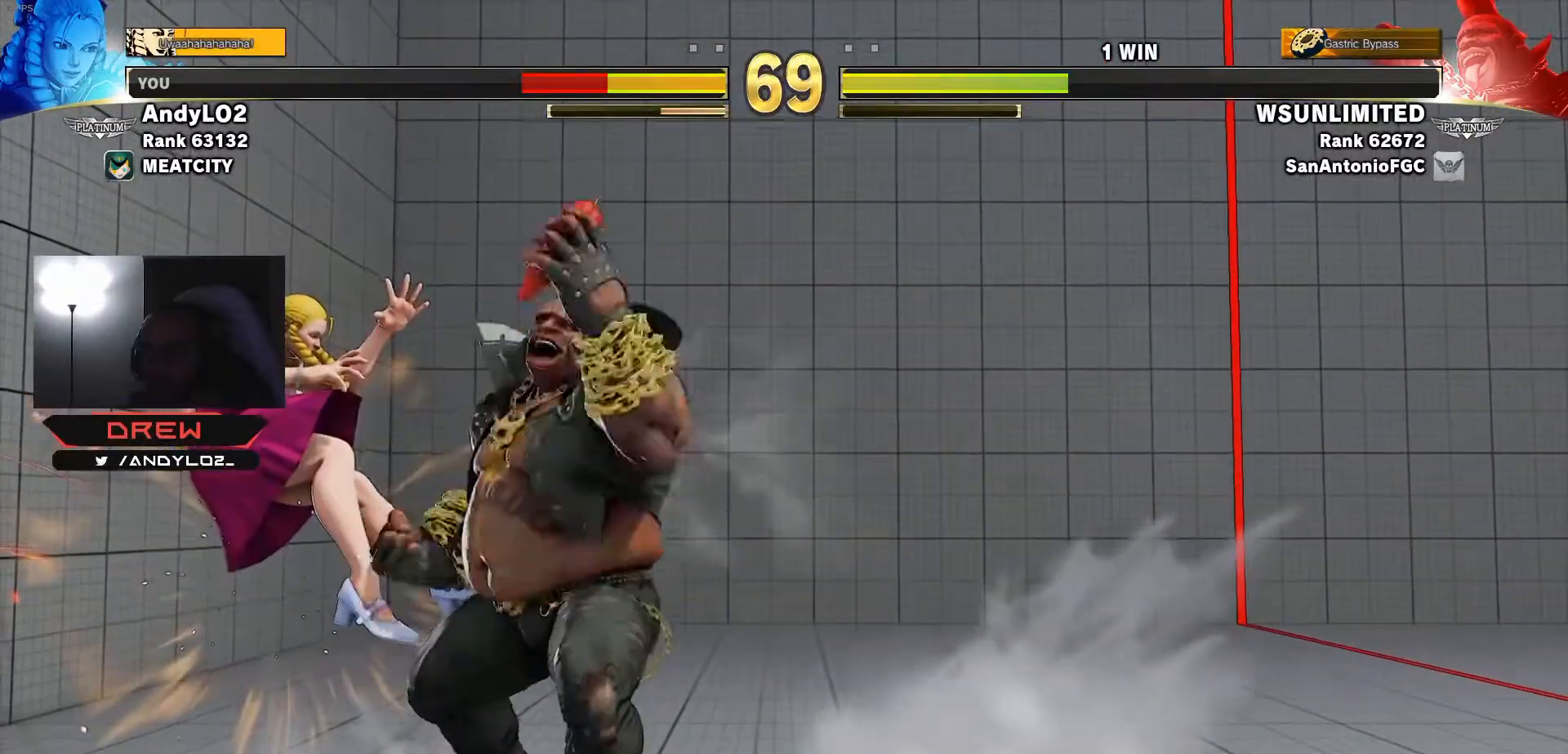
{"buttons": [], "events": [[50, "DPAD_LEFT", "down"], [117, "DPAD_LEFT", "up"], [200, "DPAD_LEFT", "down"], [267, "DPAD_LEFT", "up"], [350, "DPAD_LEFT", "down"], [433, "DPAD_LEFT", "up"]]}
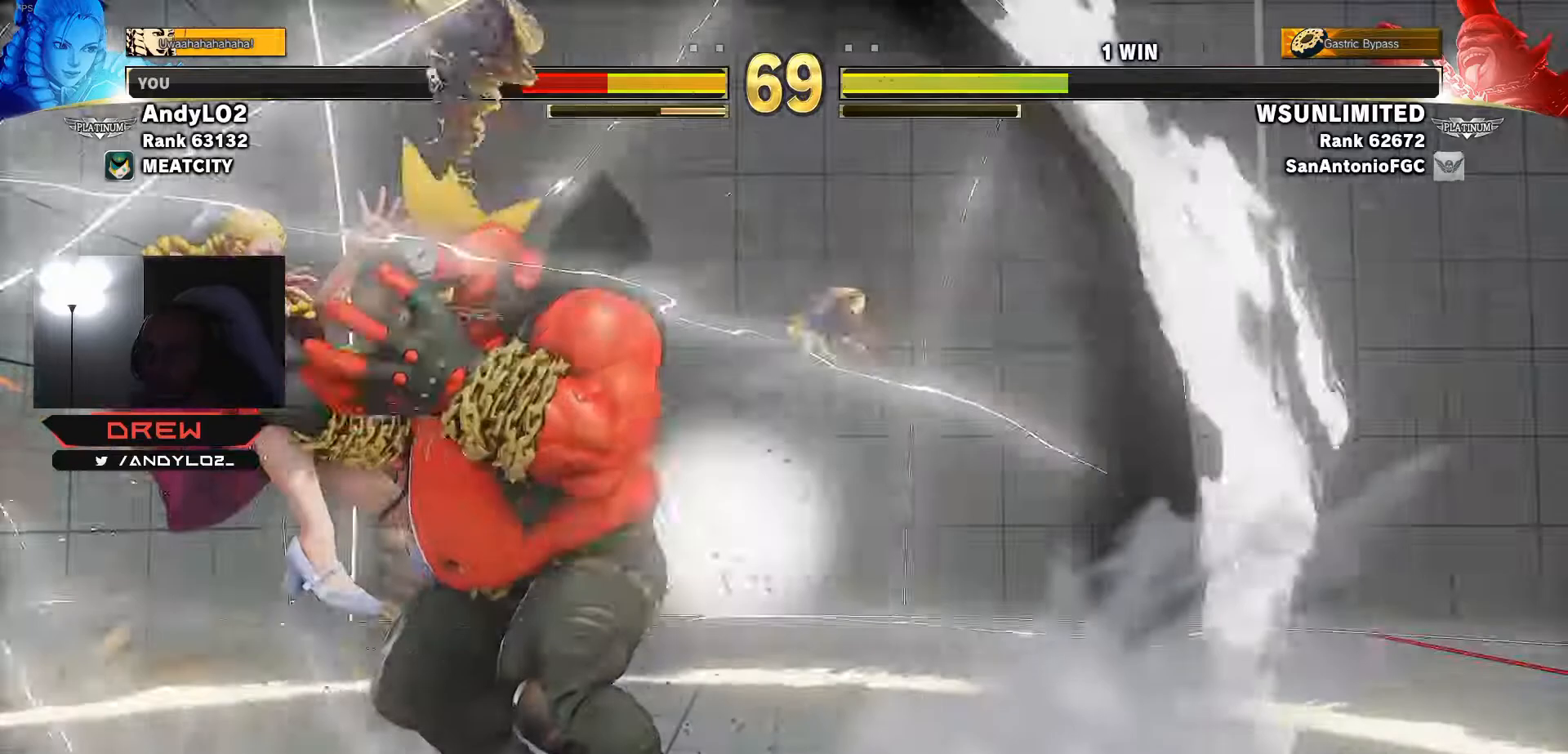
{"buttons": ["DPAD_LEFT"], "events": [[17, "DPAD_LEFT", "down"], [100, "DPAD_LEFT", "up"], [167, "DPAD_LEFT", "down"], [250, "DPAD_LEFT", "up"], [317, "DPAD_LEFT", "down"], [400, "DPAD_LEFT", "up"], [500, "DPAD_LEFT", "down"]]}
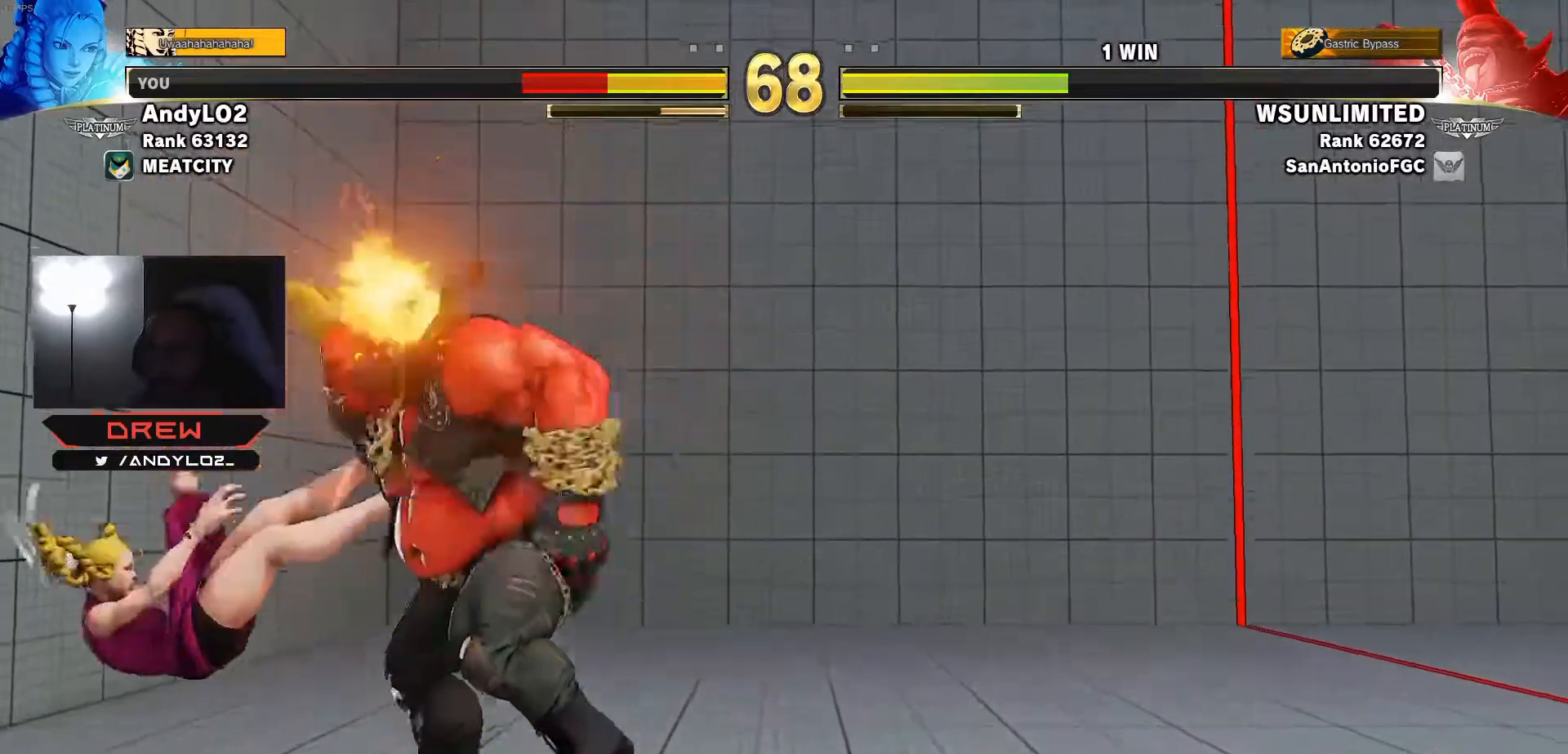
{"buttons": ["DPAD_LEFT"], "events": [[67, "DPAD_LEFT", "up"], [117, "DPAD_LEFT", "down"], [183, "DPAD_LEFT", "up"], [267, "DPAD_LEFT", "down"], [367, "DPAD_LEFT", "up"], [417, "DPAD_DOWN", "down"], [467, "DPAD_LEFT", "down"], [500, "DPAD_DOWN", "up"]]}
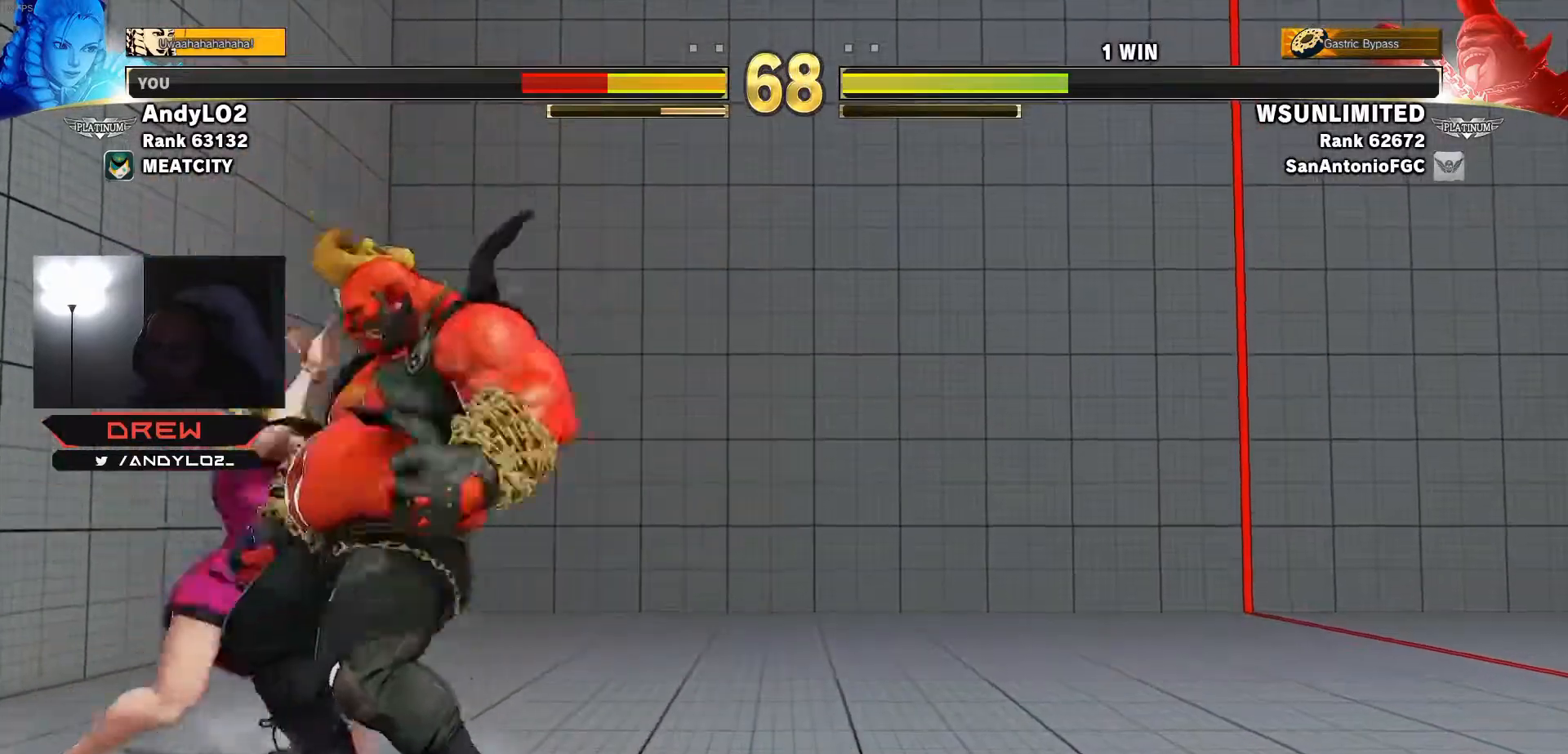
{"buttons": ["DPAD_DOWN", "DPAD_LEFT"], "events": [[50, "R1", "down"], [50, "SQUARE", "down"], [50, "TRIANGLE", "down"], [83, "DPAD_LEFT", "up"], [83, "R1", "up"], [117, "SQUARE", "up"], [117, "TRIANGLE", "up"], [167, "R1", "down"], [167, "SQUARE", "down"], [167, "TRIANGLE", "down"], [217, "R1", "up"], [217, "TRIANGLE", "up"], [250, "SQUARE", "up"], [317, "DPAD_LEFT", "down"], [383, "DPAD_DOWN", "down"]]}
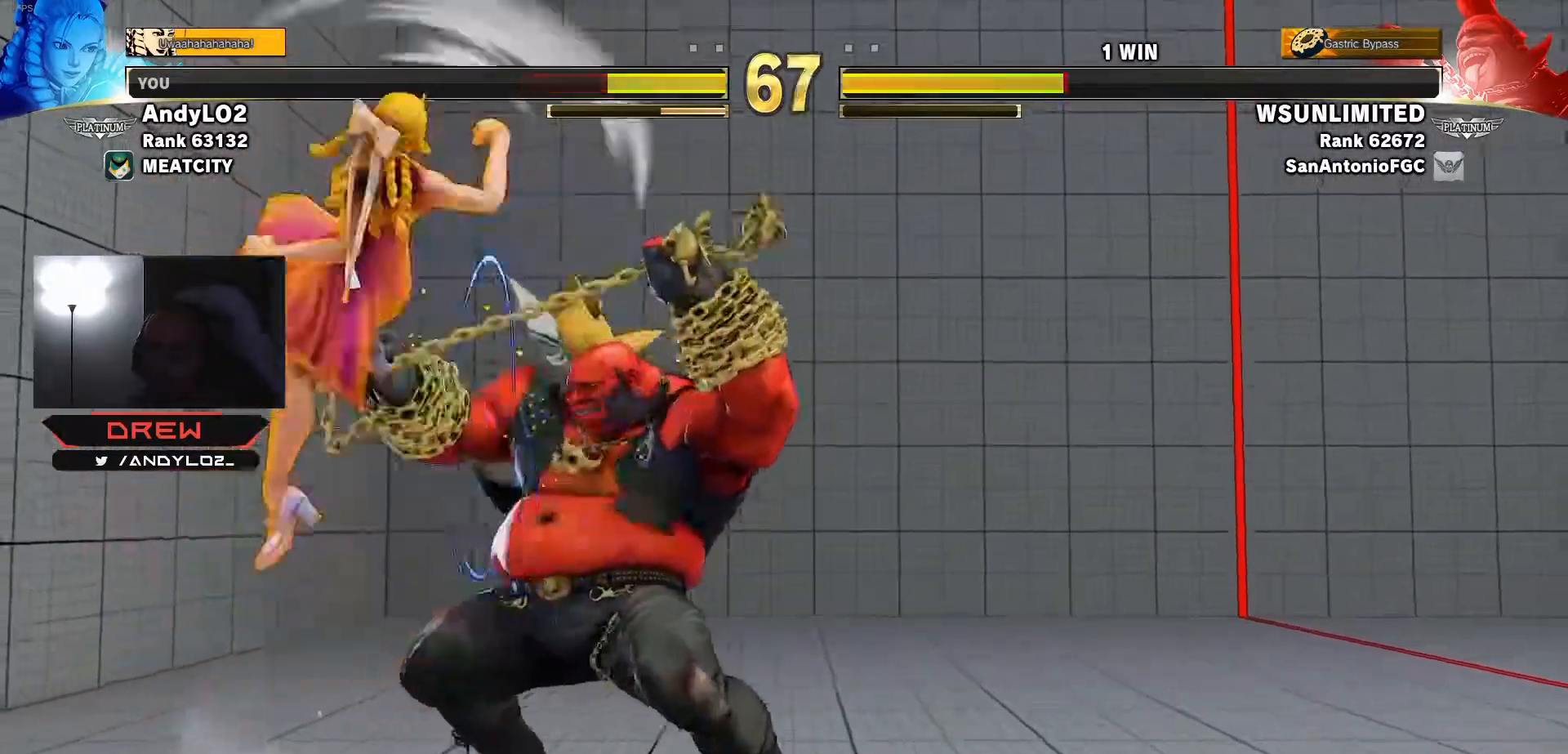
{"buttons": ["DPAD_DOWN", "DPAD_LEFT"], "events": []}
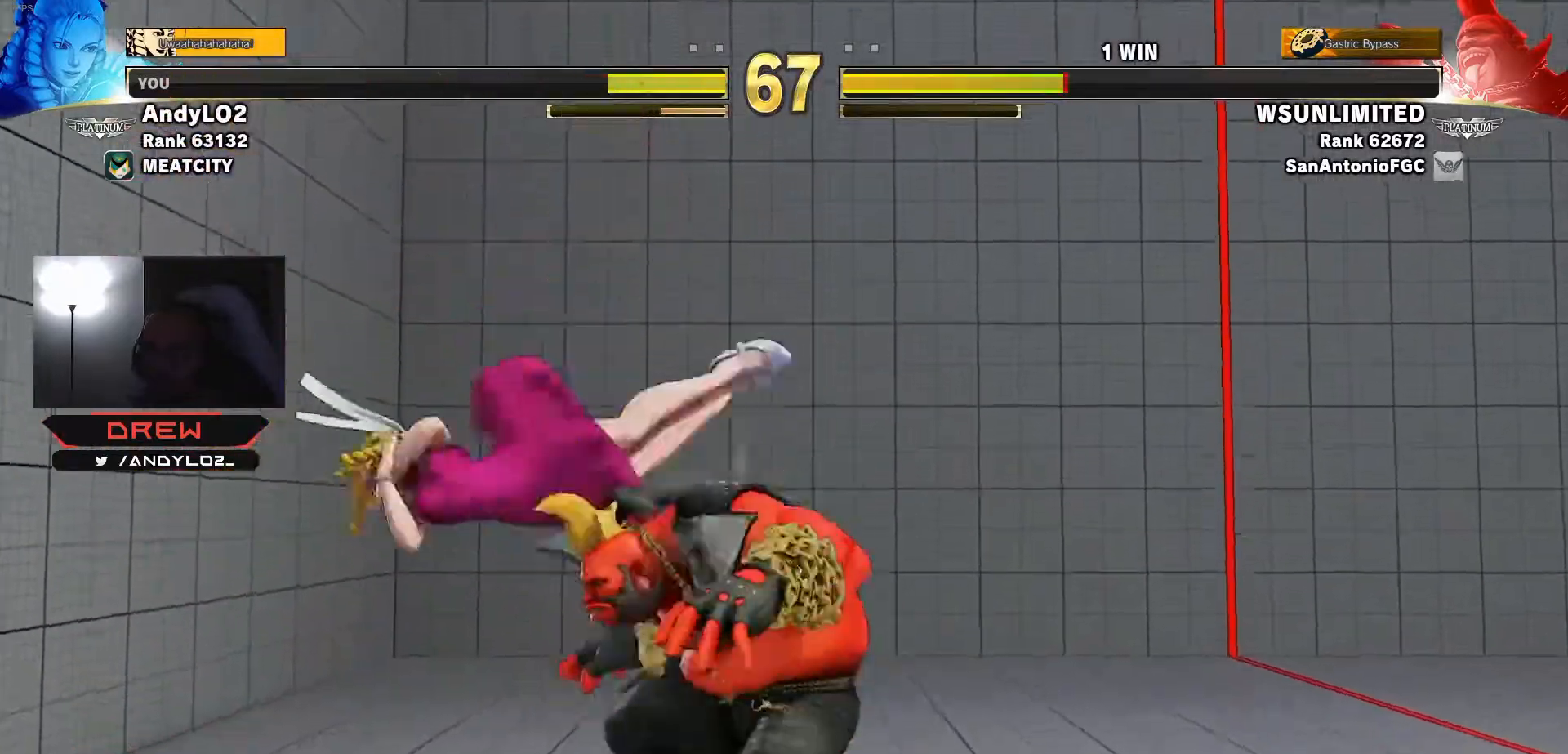
{"buttons": ["DPAD_DOWN", "DPAD_LEFT"], "events": []}
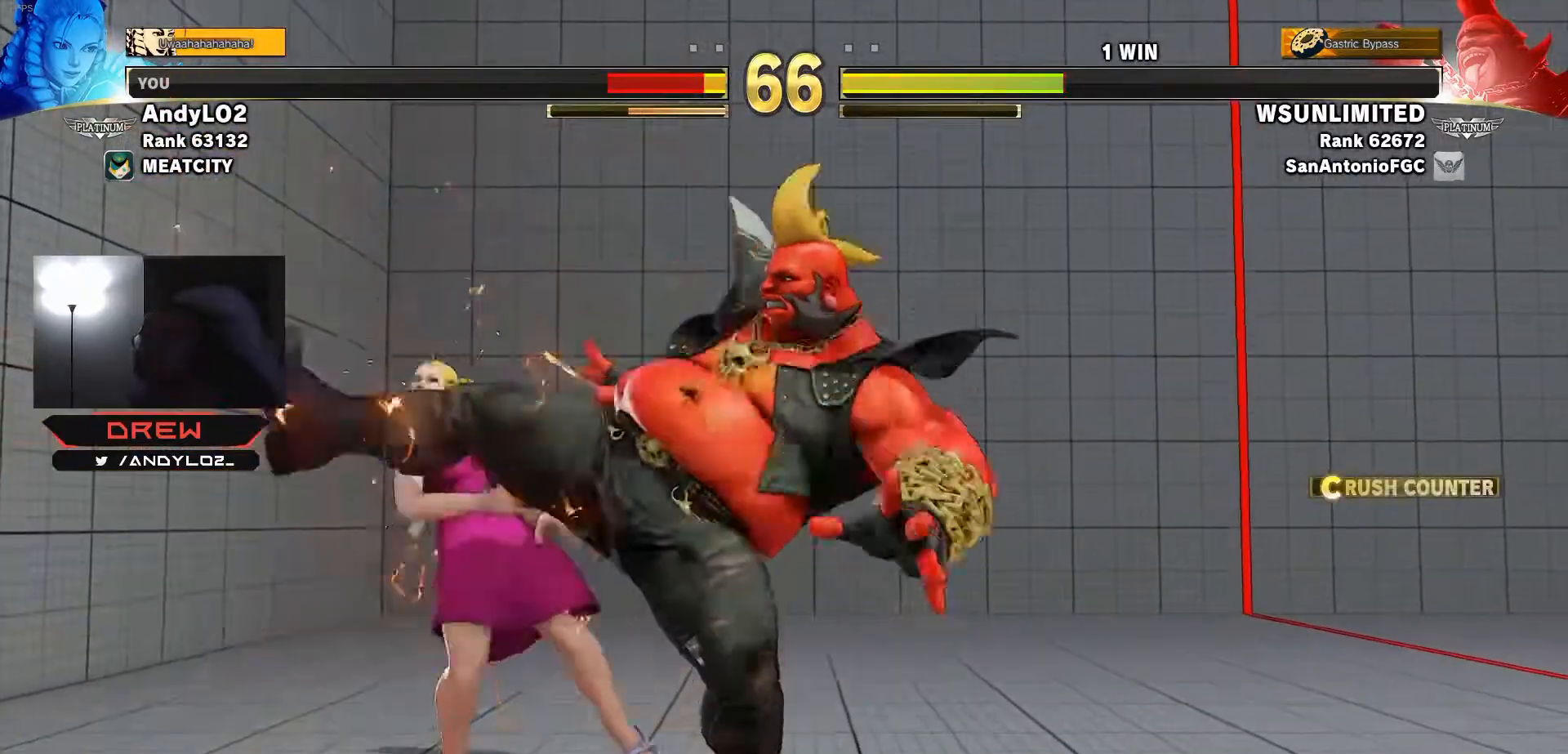
{"buttons": ["DPAD_DOWN", "DPAD_LEFT"], "events": []}
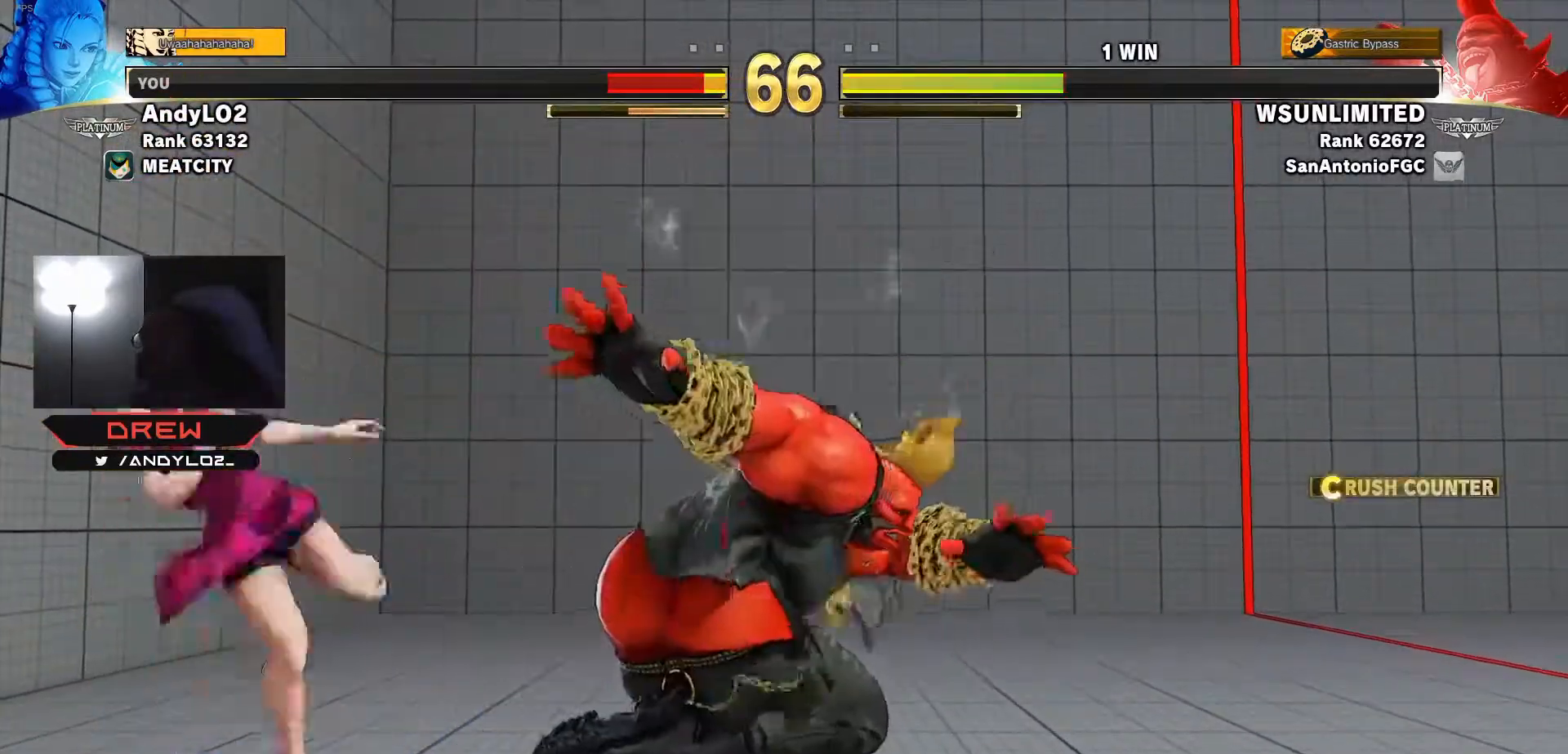
{"buttons": ["DPAD_DOWN", "DPAD_LEFT"], "events": []}
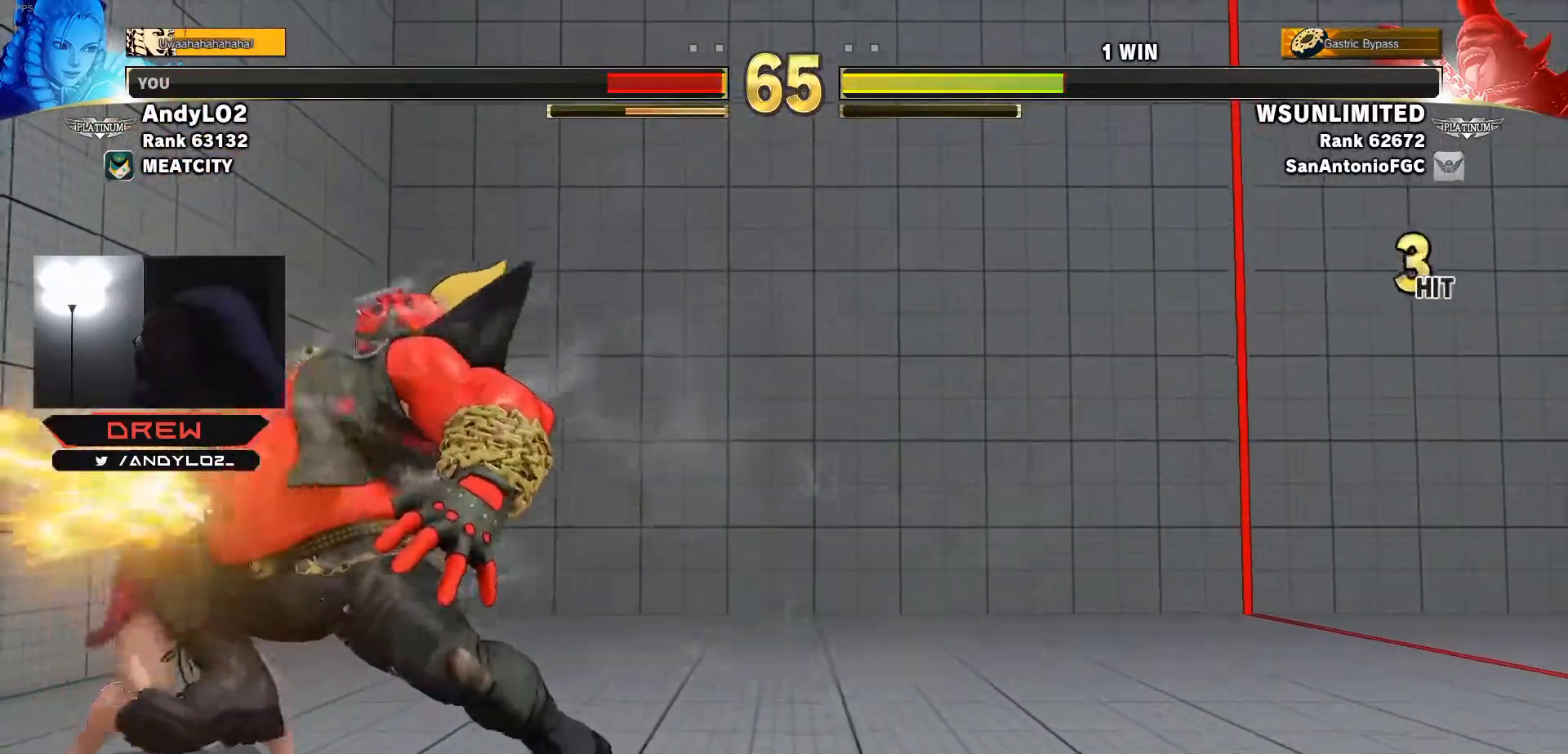
{"buttons": [], "events": [[450, "DPAD_DOWN", "up"], [467, "DPAD_LEFT", "up"]]}
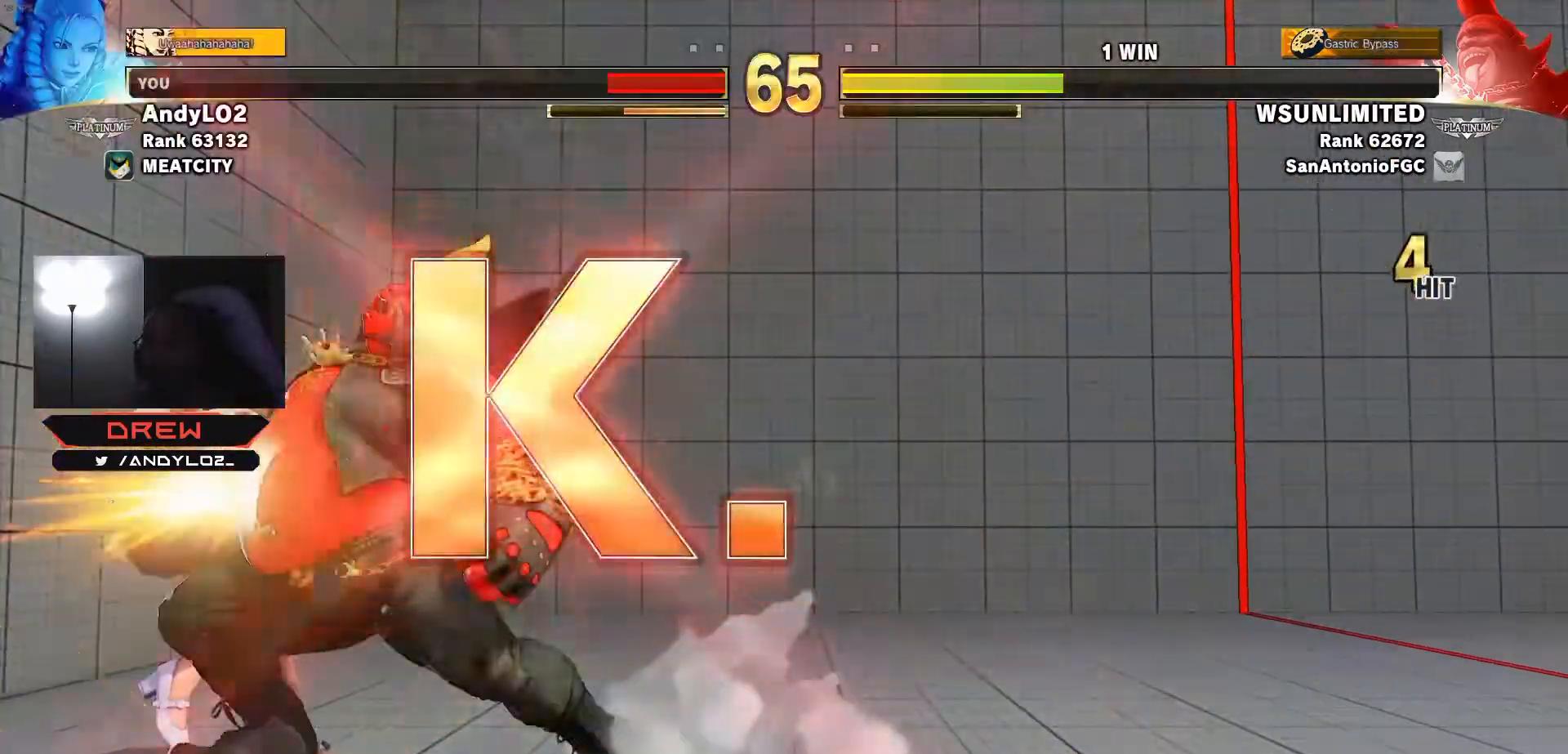
{"buttons": [], "events": []}
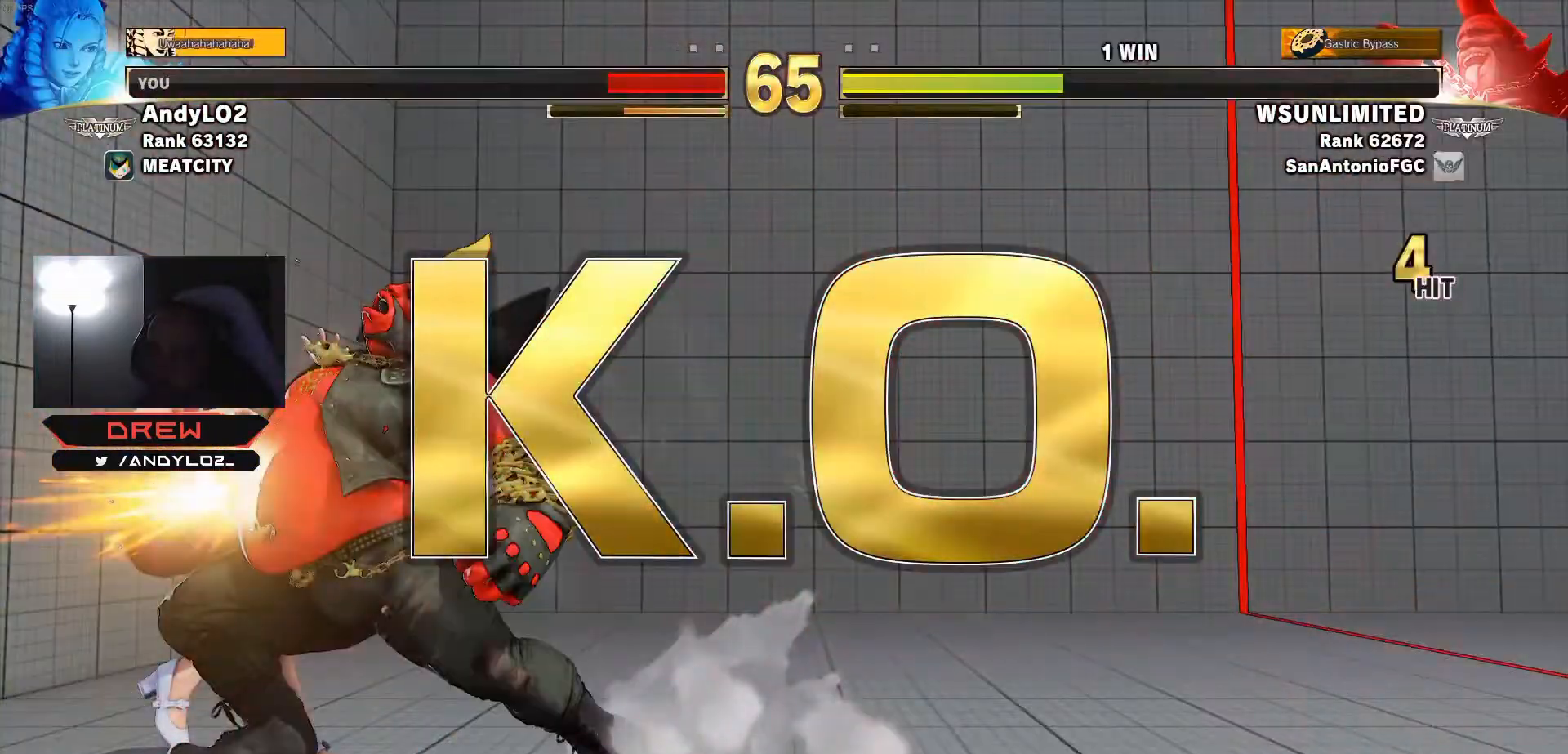
{"buttons": [], "events": []}
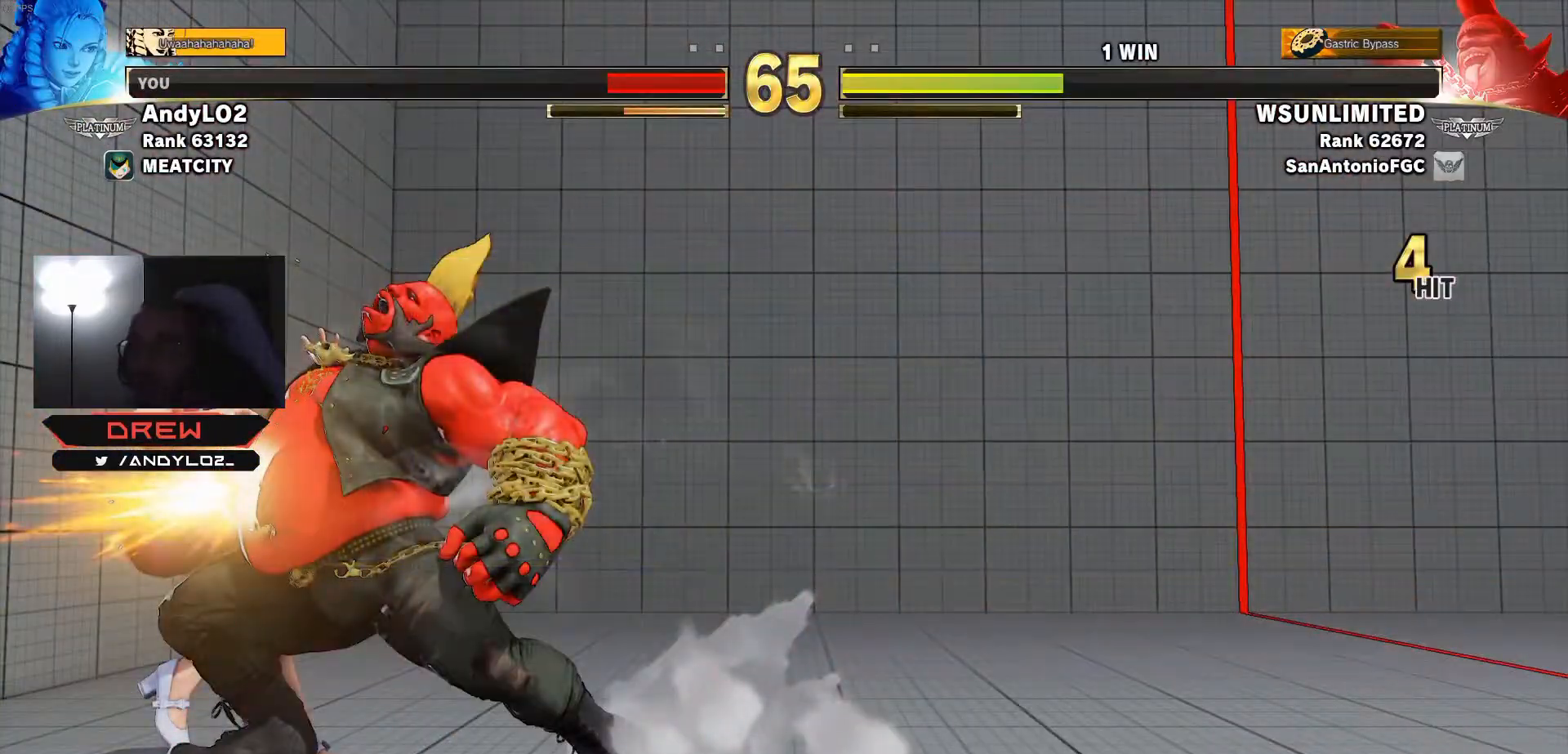
{"buttons": ["START"], "events": [[500, "START", "down"]]}
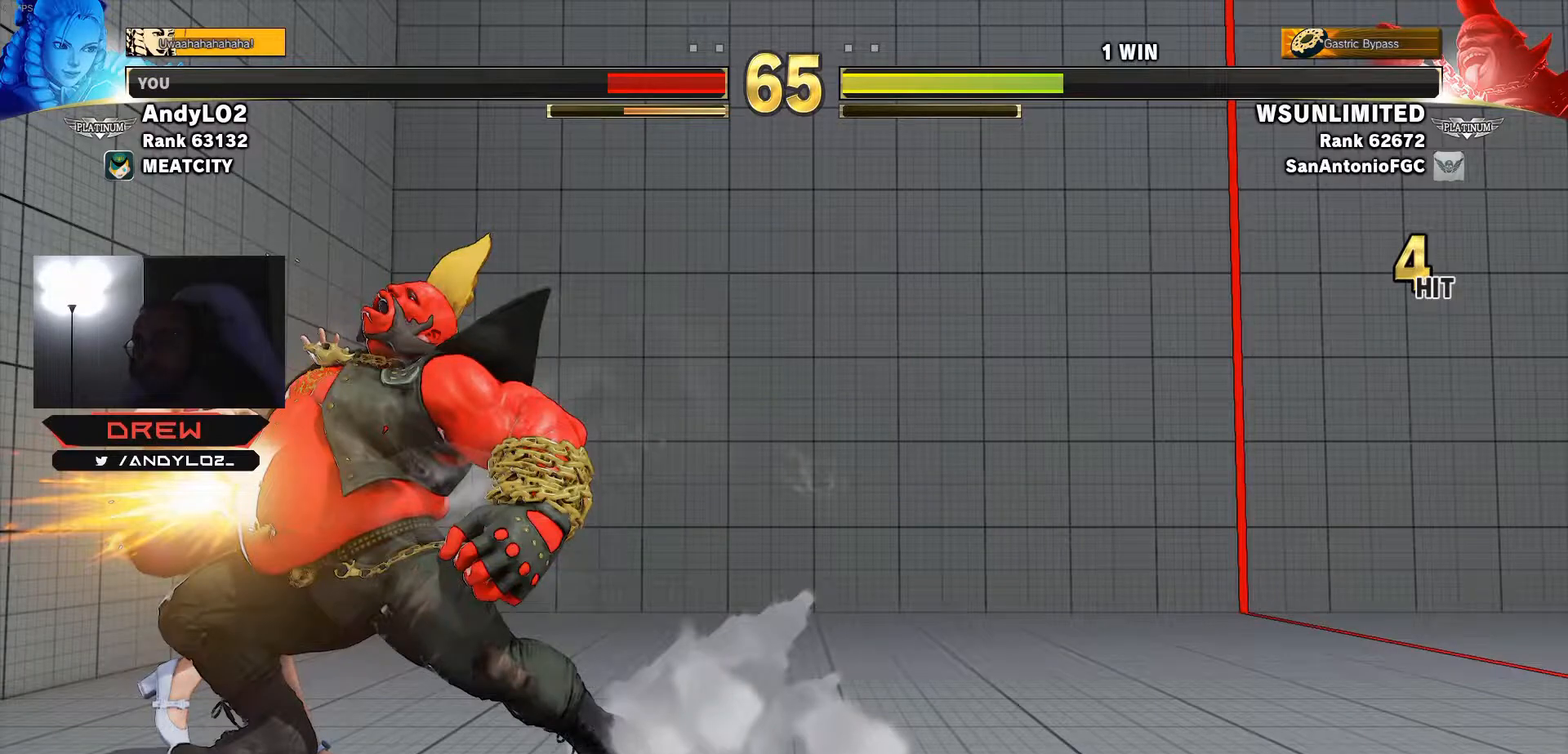
{"buttons": ["START"], "events": [[100, "START", "up"], [217, "START", "down"], [317, "START", "up"], [450, "START", "down"]]}
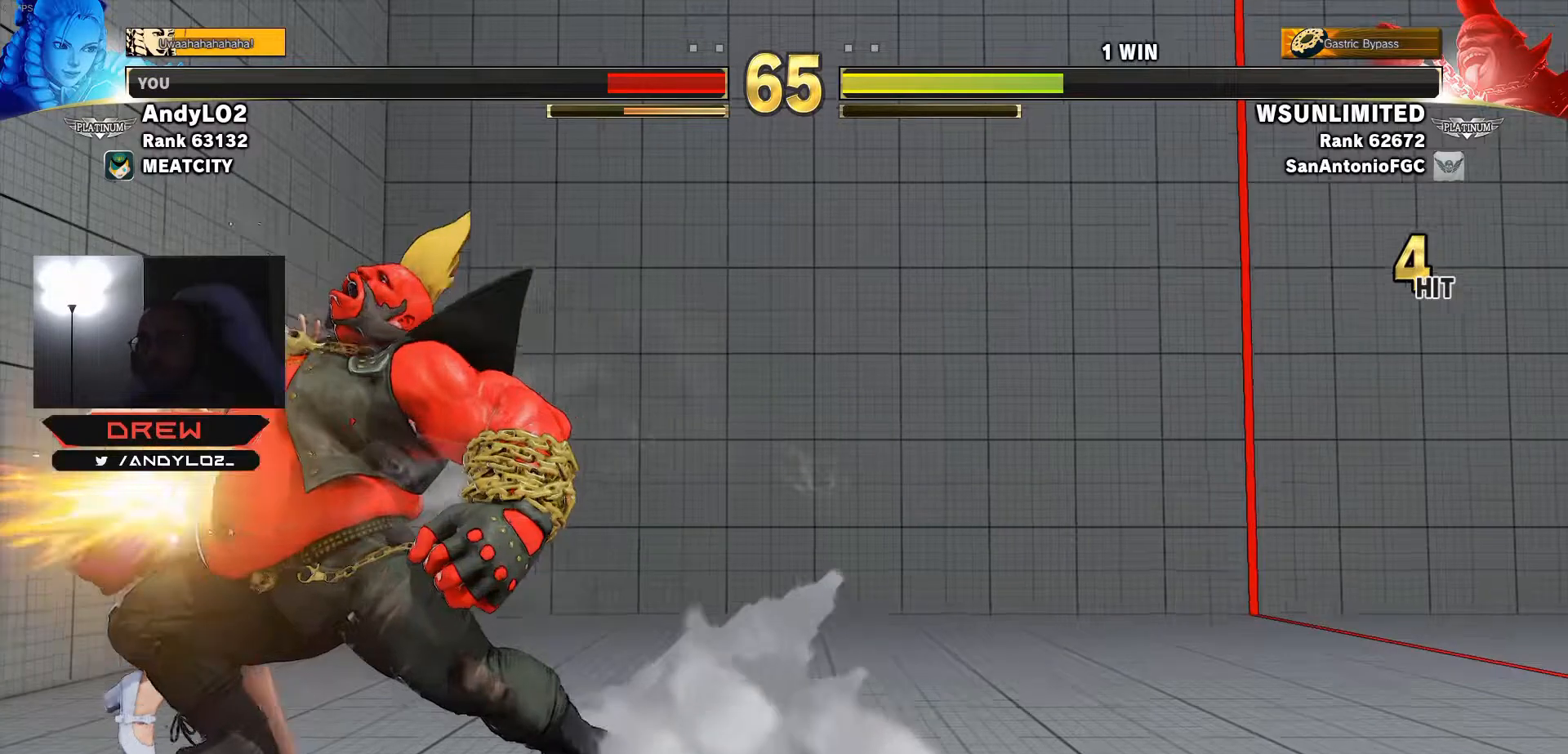
{"buttons": [], "events": [[50, "START", "up"], [167, "START", "down"], [350, "START", "up"], [367, "START", "down"], [500, "START", "up"]]}
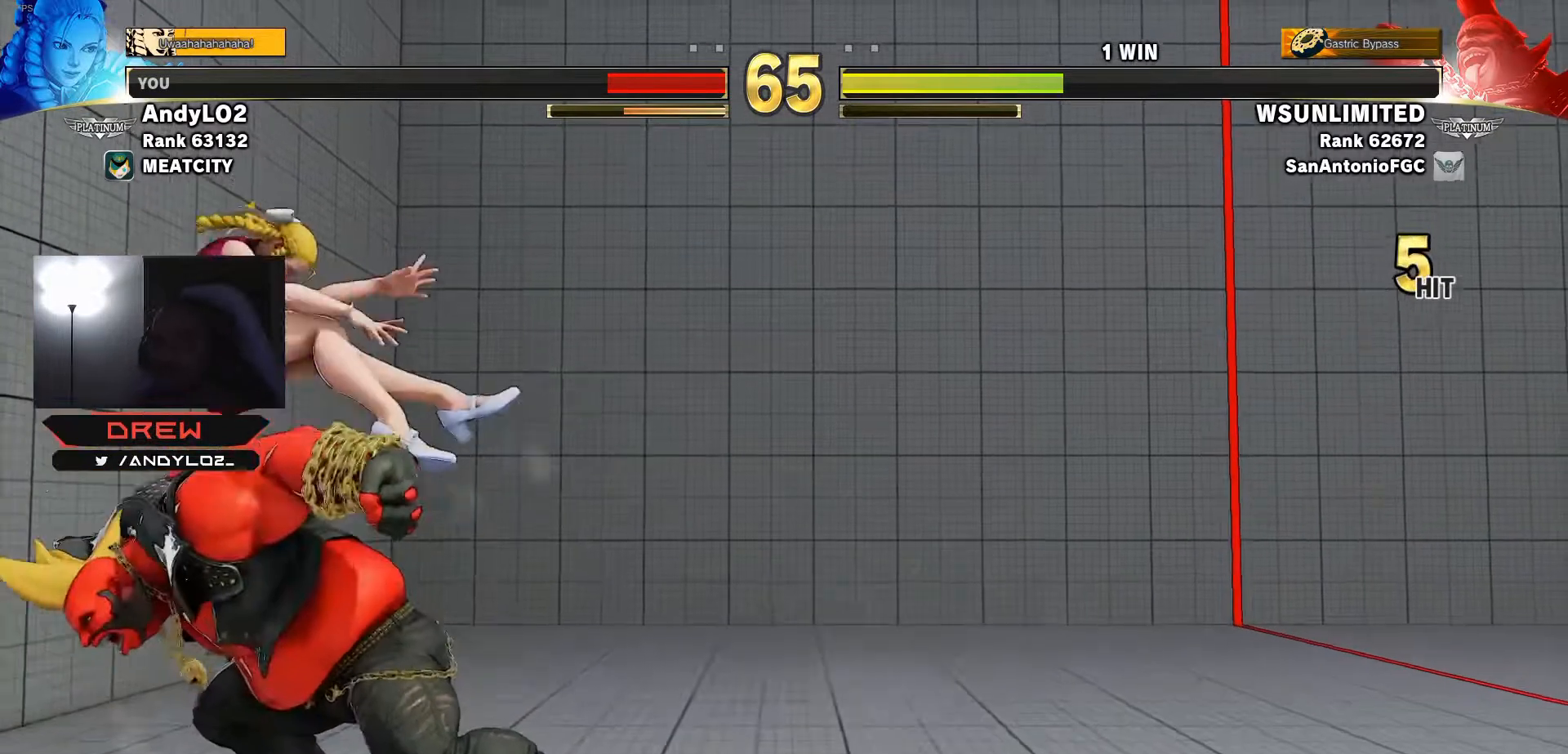
{"buttons": ["DPAD_DOWN"], "events": [[133, "DPAD_LEFT", "down"], [167, "DPAD_DOWN", "down"], [200, "DPAD_LEFT", "up"], [200, "DPAD_RIGHT", "down"], [233, "DPAD_DOWN", "up"], [267, "DPAD_RIGHT", "up"], [317, "DPAD_LEFT", "down"], [333, "DPAD_DOWN", "down"], [367, "DPAD_LEFT", "up"], [367, "DPAD_RIGHT", "down"], [383, "DPAD_DOWN", "up"], [417, "DPAD_RIGHT", "up"], [450, "DPAD_LEFT", "down"], [467, "DPAD_DOWN", "down"], [483, "DPAD_LEFT", "up"]]}
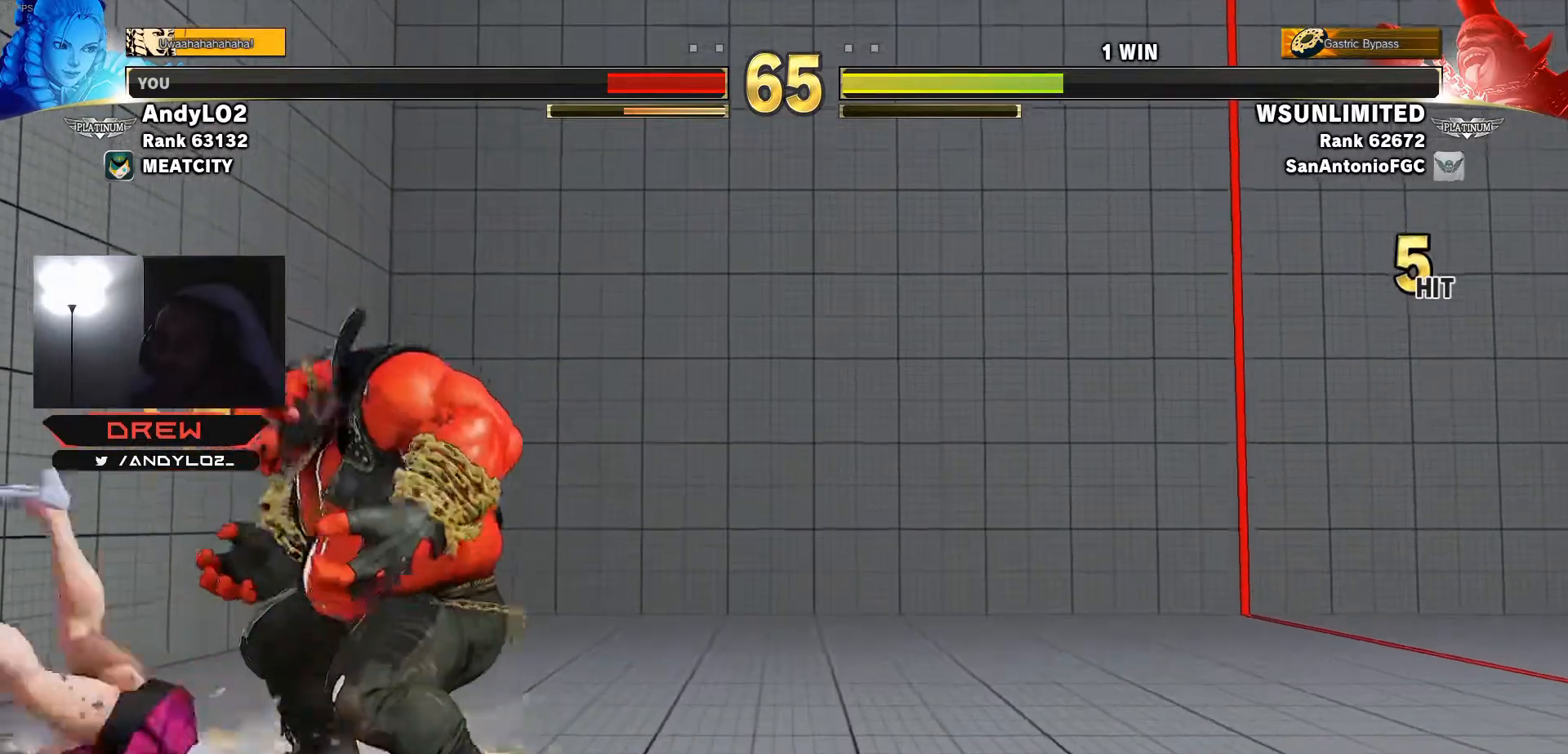
{"buttons": [], "events": [[17, "DPAD_RIGHT", "down"], [17, "START", "down"], [33, "DPAD_DOWN", "up"], [50, "DPAD_RIGHT", "up"], [167, "START", "up"]]}
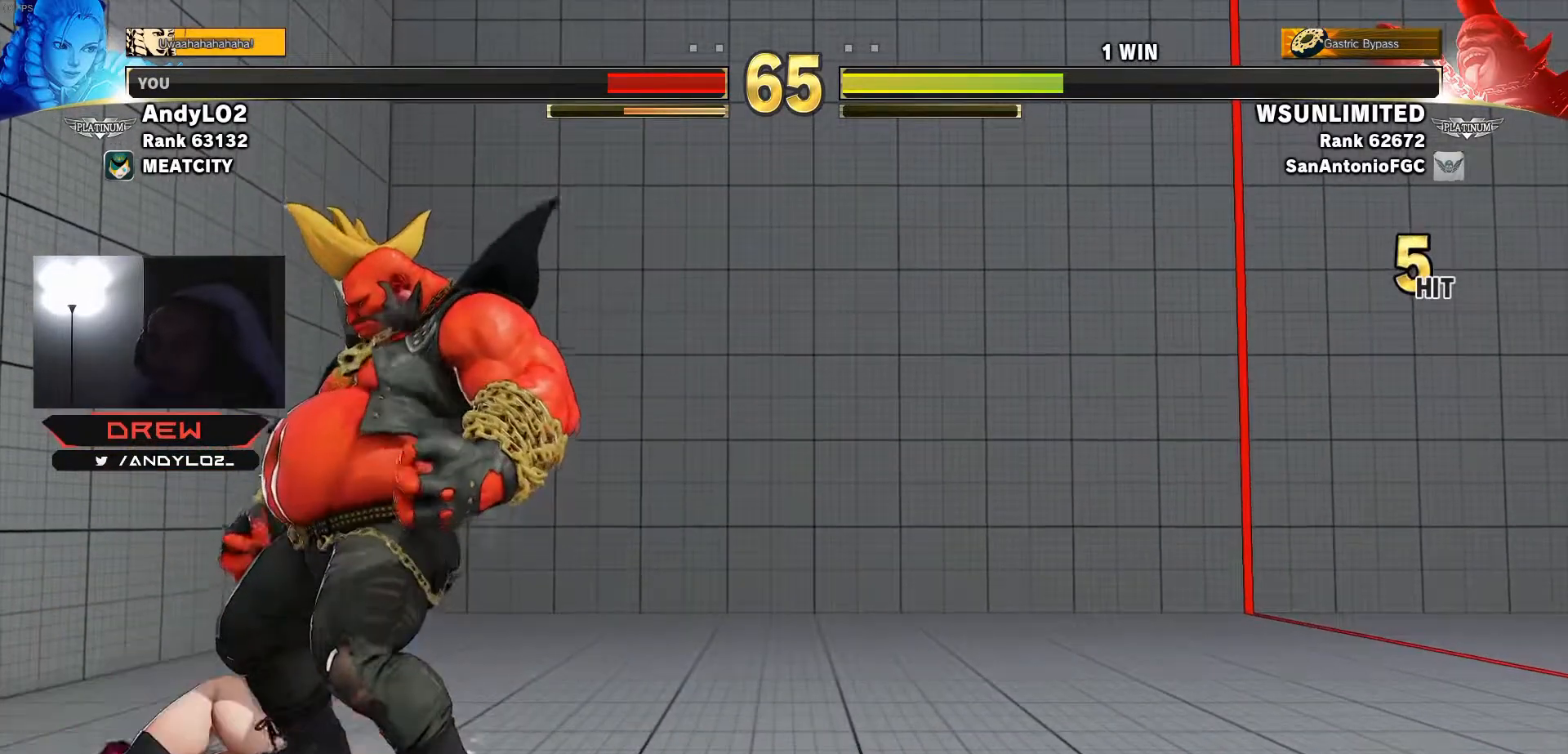
{"buttons": ["START"], "events": [[383, "START", "down"]]}
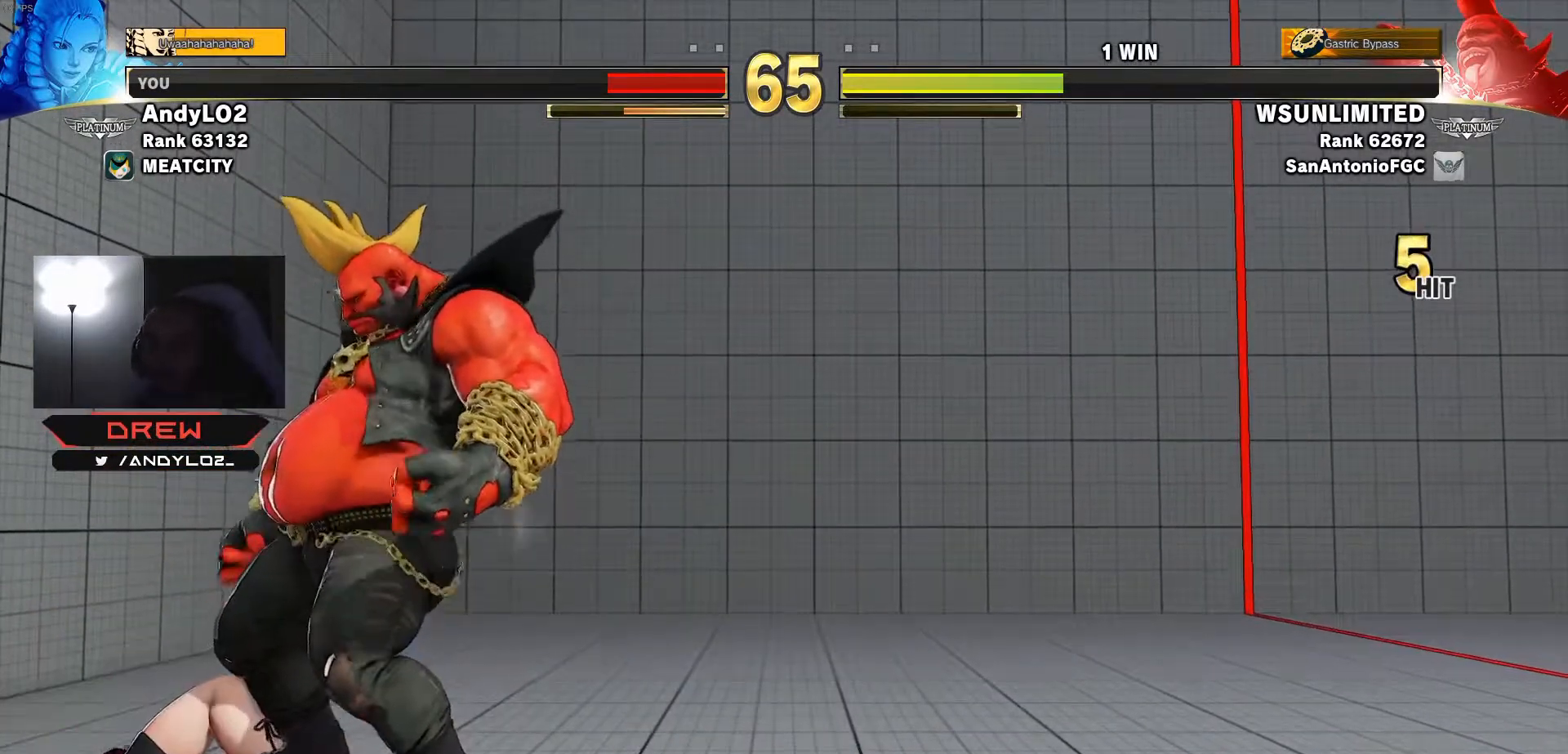
{"buttons": ["DPAD_DOWN", "DPAD_LEFT"], "events": [[50, "START", "up"], [183, "START", "down"], [300, "START", "up"], [467, "DPAD_LEFT", "down"], [483, "DPAD_DOWN", "down"]]}
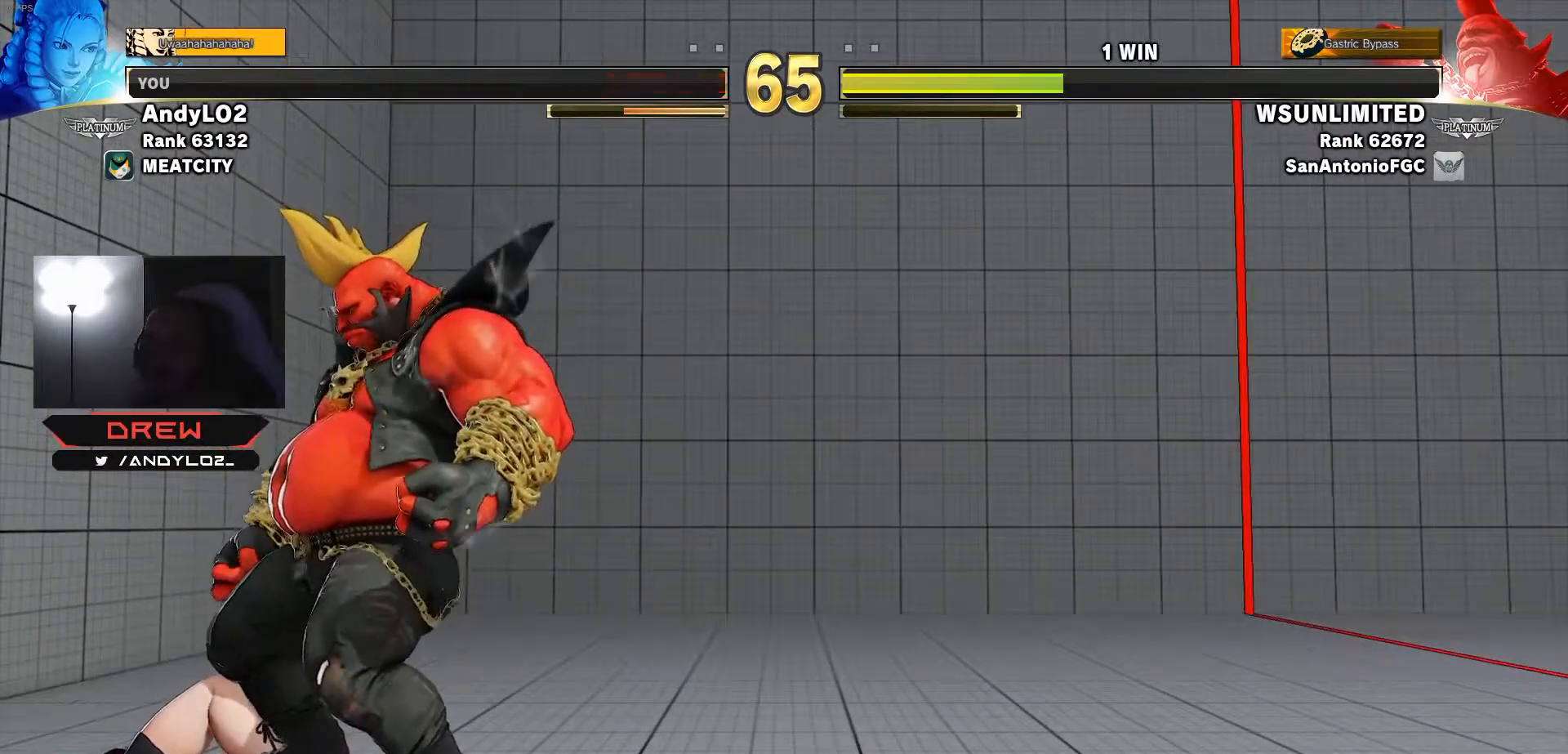
{"buttons": ["DPAD_LEFT"], "events": [[17, "DPAD_LEFT", "up"], [33, "DPAD_DOWN", "up"], [33, "DPAD_RIGHT", "down"], [83, "DPAD_RIGHT", "up"], [133, "DPAD_LEFT", "down"], [150, "DPAD_DOWN", "down"], [183, "DPAD_LEFT", "up"], [183, "DPAD_RIGHT", "down"], [200, "DPAD_DOWN", "up"], [233, "START", "down"], [250, "DPAD_RIGHT", "up"], [350, "START", "up"], [383, "DPAD_RIGHT", "down"], [400, "DPAD_RIGHT", "up"], [450, "DPAD_LEFT", "down"]]}
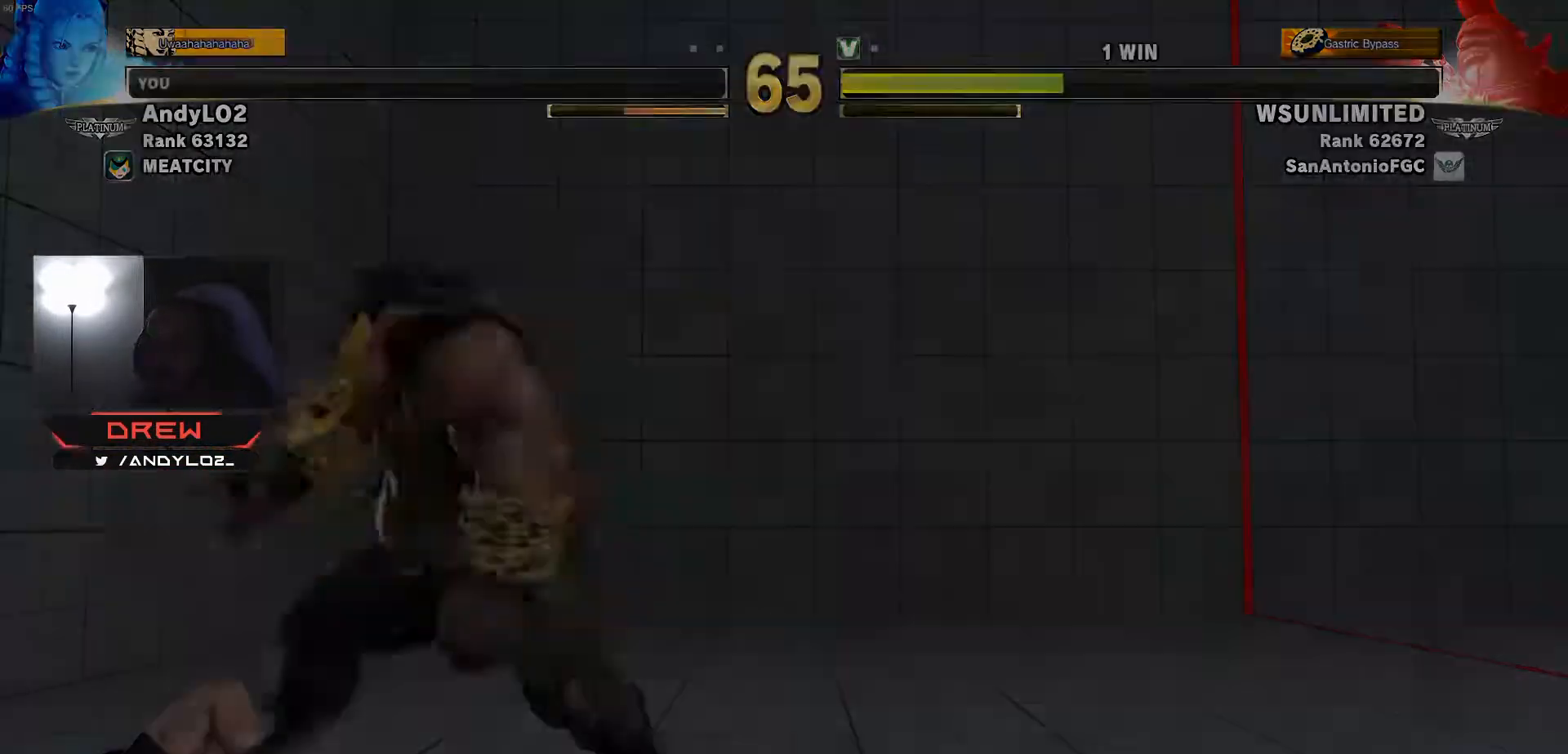
{"buttons": [], "events": [[50, "DPAD_LEFT", "up"], [350, "DPAD_LEFT", "down"], [450, "DPAD_LEFT", "up"]]}
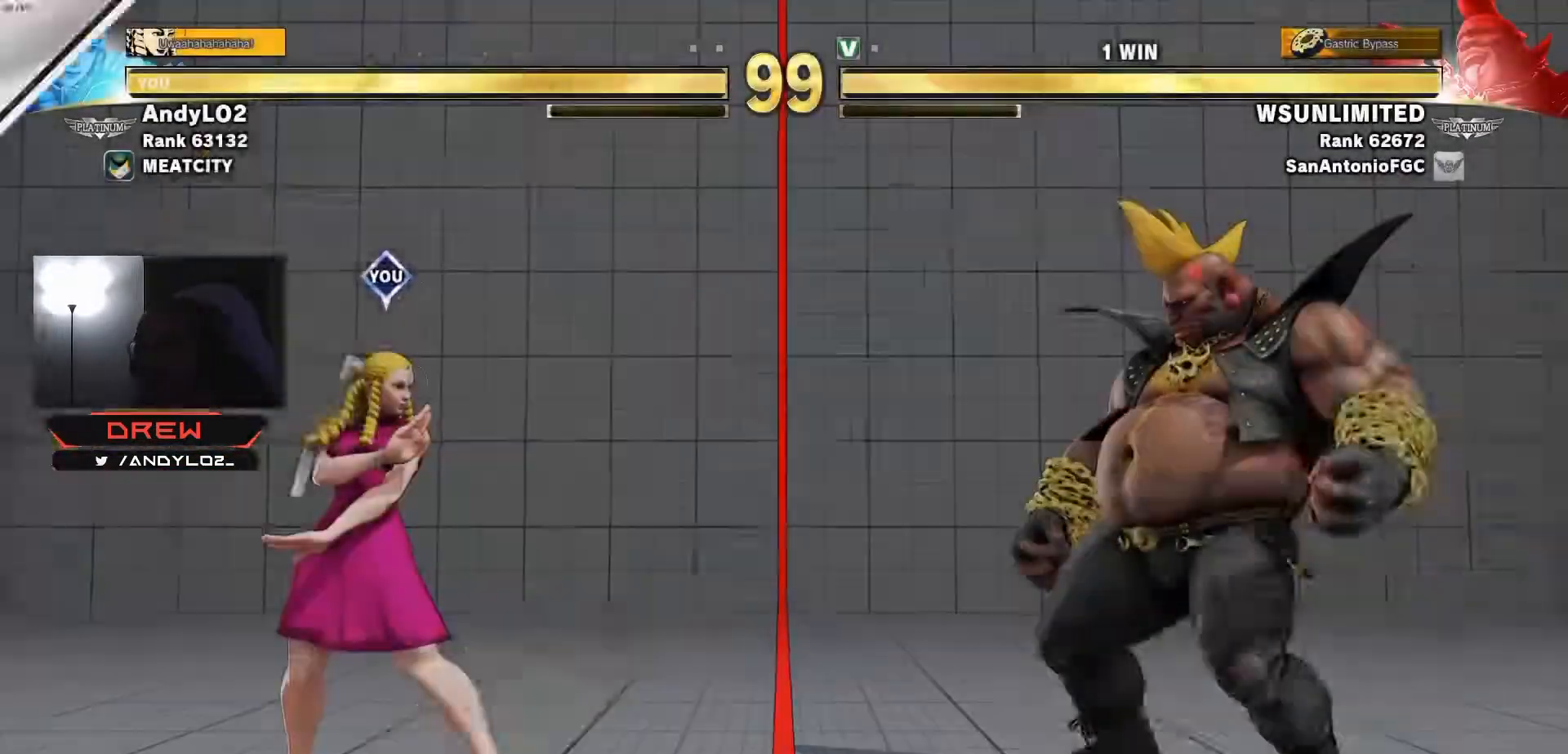
{"buttons": [], "events": []}
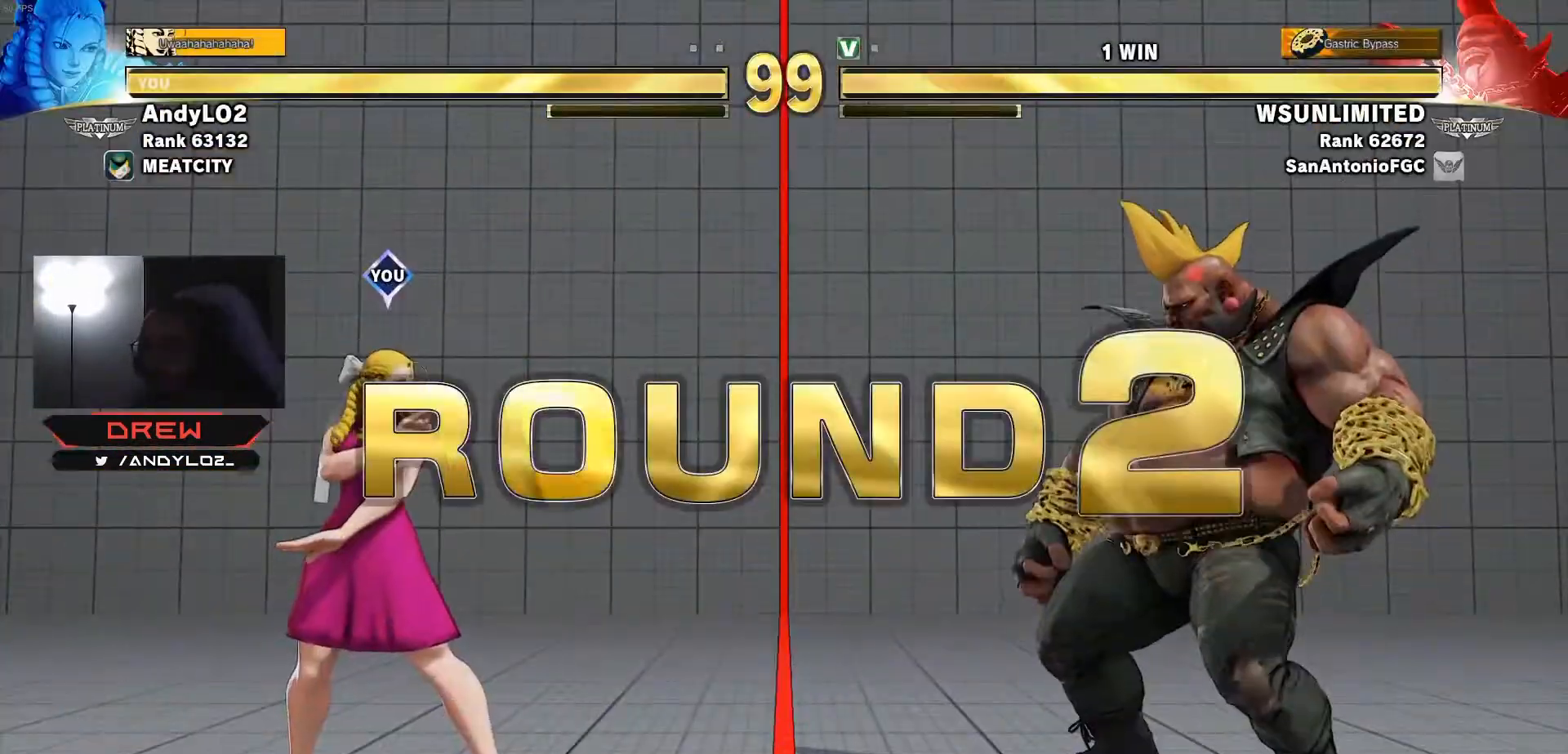
{"buttons": [], "events": []}
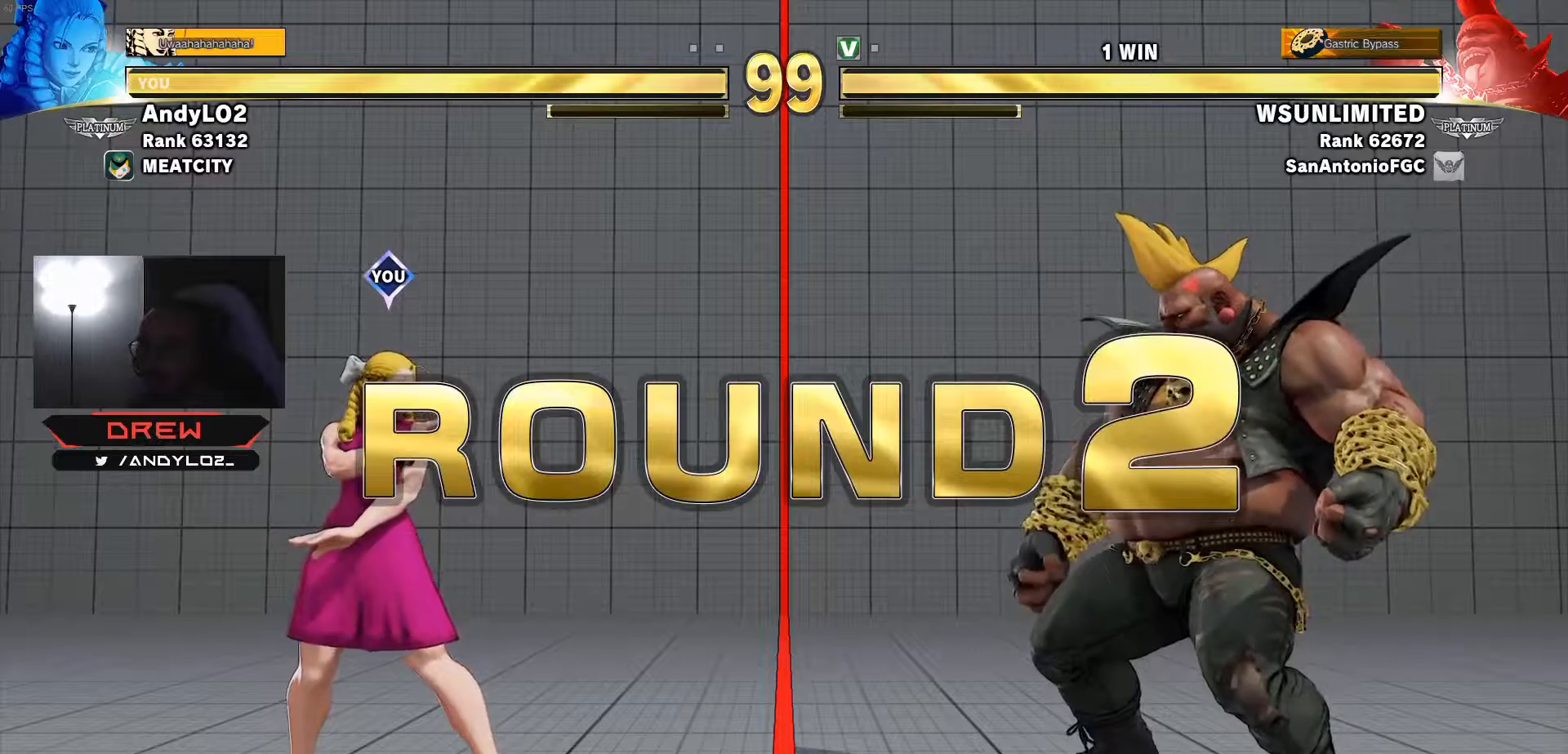
{"buttons": ["DPAD_DOWN", "DPAD_LEFT"], "events": [[117, "DPAD_LEFT", "down"], [167, "DPAD_DOWN", "down"], [183, "DPAD_LEFT", "up"], [183, "DPAD_RIGHT", "down"], [200, "DPAD_DOWN", "up"], [250, "DPAD_RIGHT", "up"], [283, "DPAD_LEFT", "down"], [333, "DPAD_DOWN", "down"], [350, "DPAD_LEFT", "up"], [367, "DPAD_DOWN", "up"], [367, "DPAD_RIGHT", "down"], [450, "DPAD_RIGHT", "up"], [467, "DPAD_LEFT", "down"], [500, "DPAD_DOWN", "down"]]}
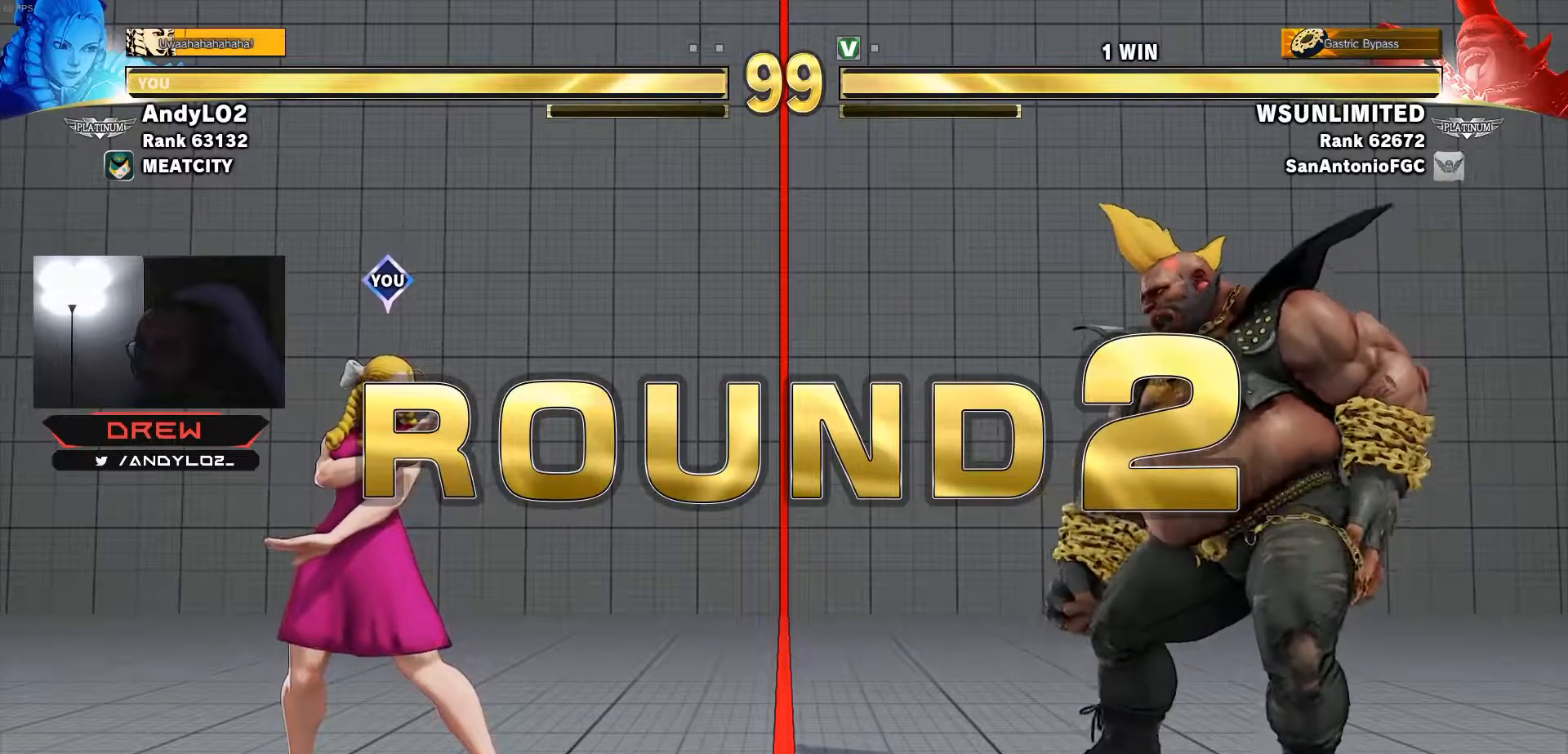
{"buttons": [], "events": [[33, "DPAD_DOWN", "up"], [50, "DPAD_LEFT", "up"], [67, "DPAD_RIGHT", "down"], [100, "DPAD_RIGHT", "up"]]}